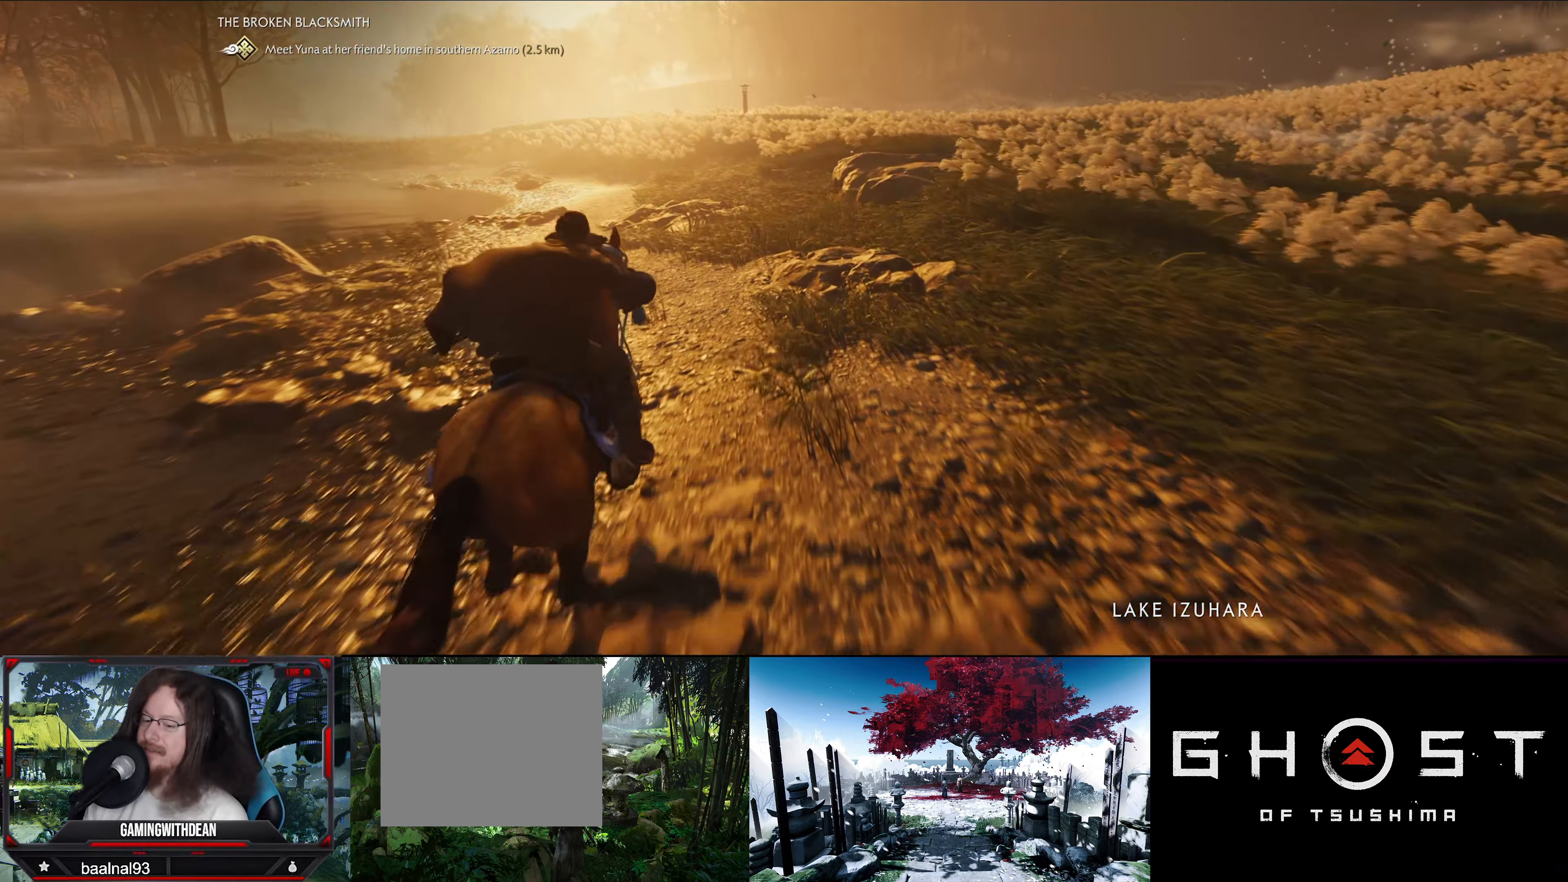
Gameplay with a controller (PlayStation layout); each line is a JSON object with the inputs held at the frame after it. "events" lists button and stick changes between this image and that frame as [ms after this image, input, new state], when the widget could be followed in between.
{"buttons": [], "left_stick": "up", "right_stick": "center", "events": [[233, "right_stick", "center"]]}
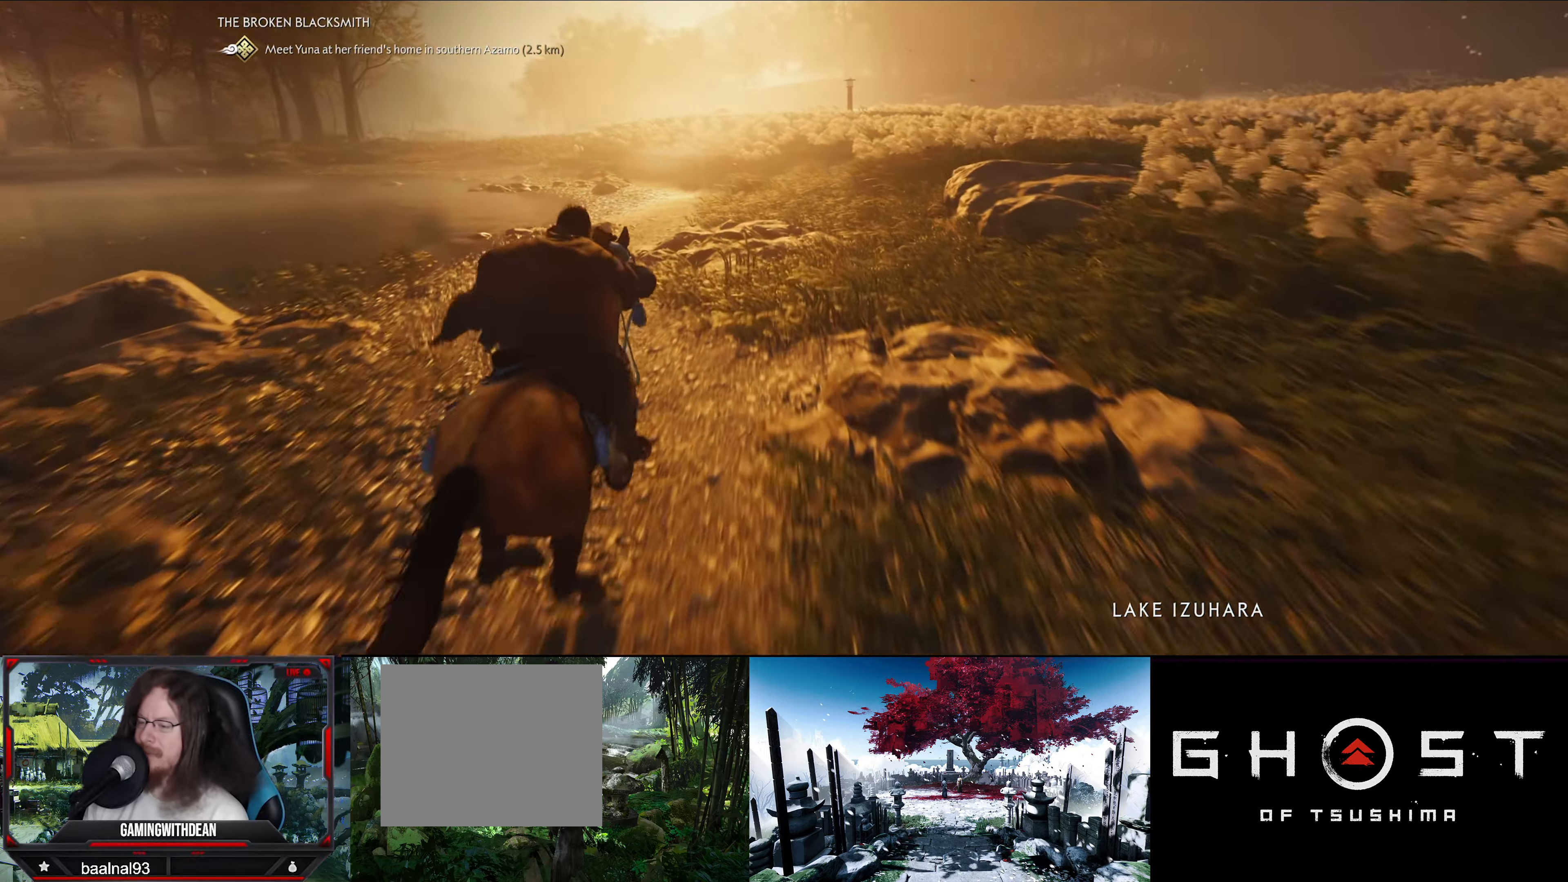
{"buttons": [], "left_stick": "up", "right_stick": "center", "events": [[50, "right_stick", "down-left"], [233, "right_stick", "center"]]}
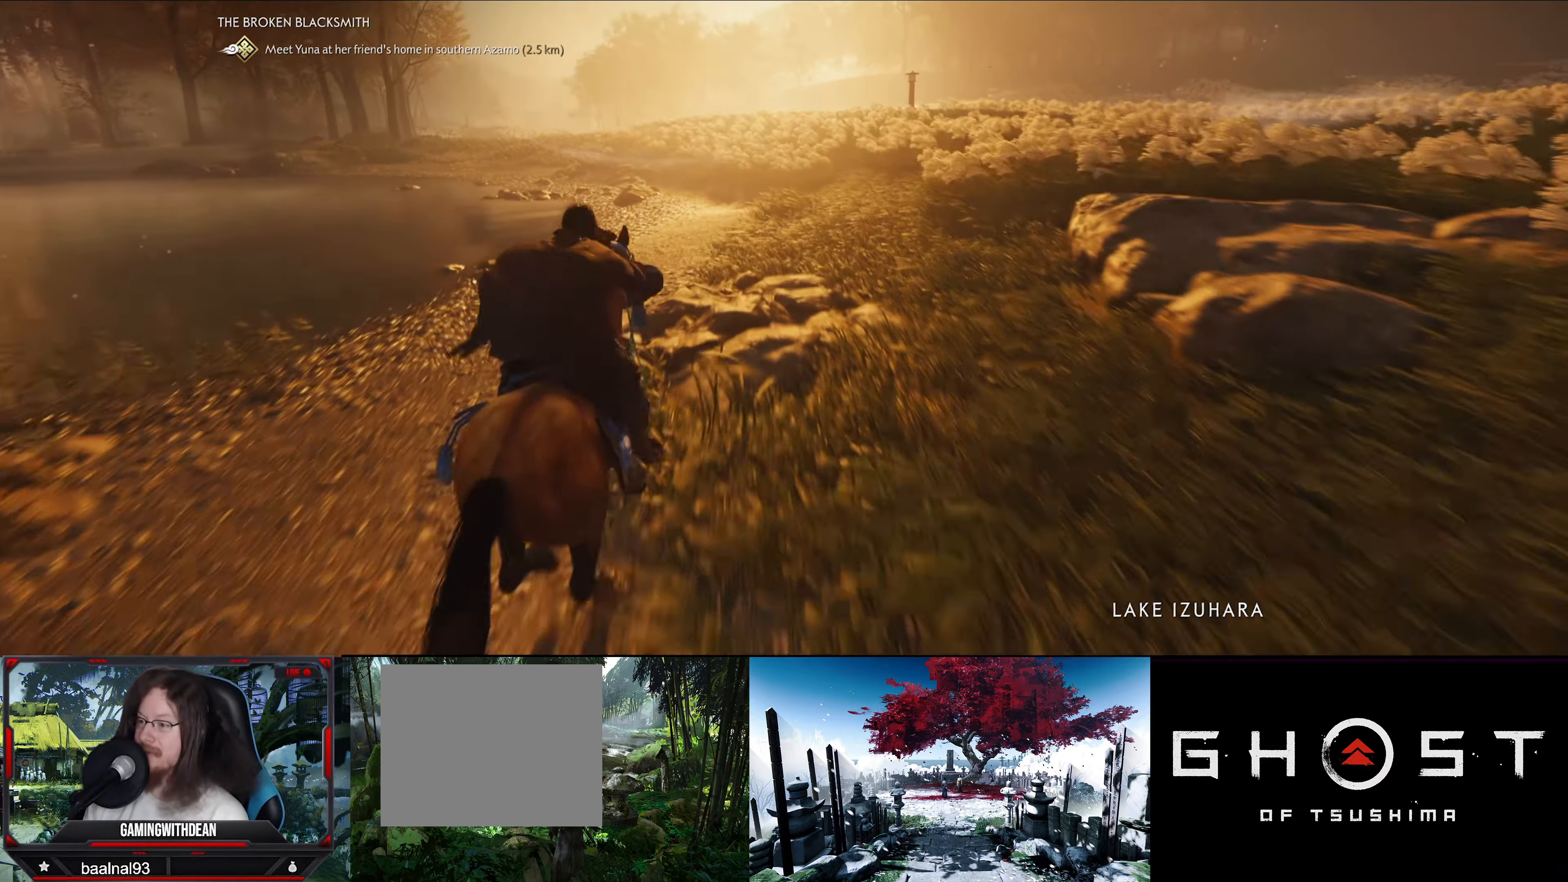
{"buttons": [], "left_stick": "up", "right_stick": "center", "events": [[100, "right_stick", "down-left"], [300, "right_stick", "center"]]}
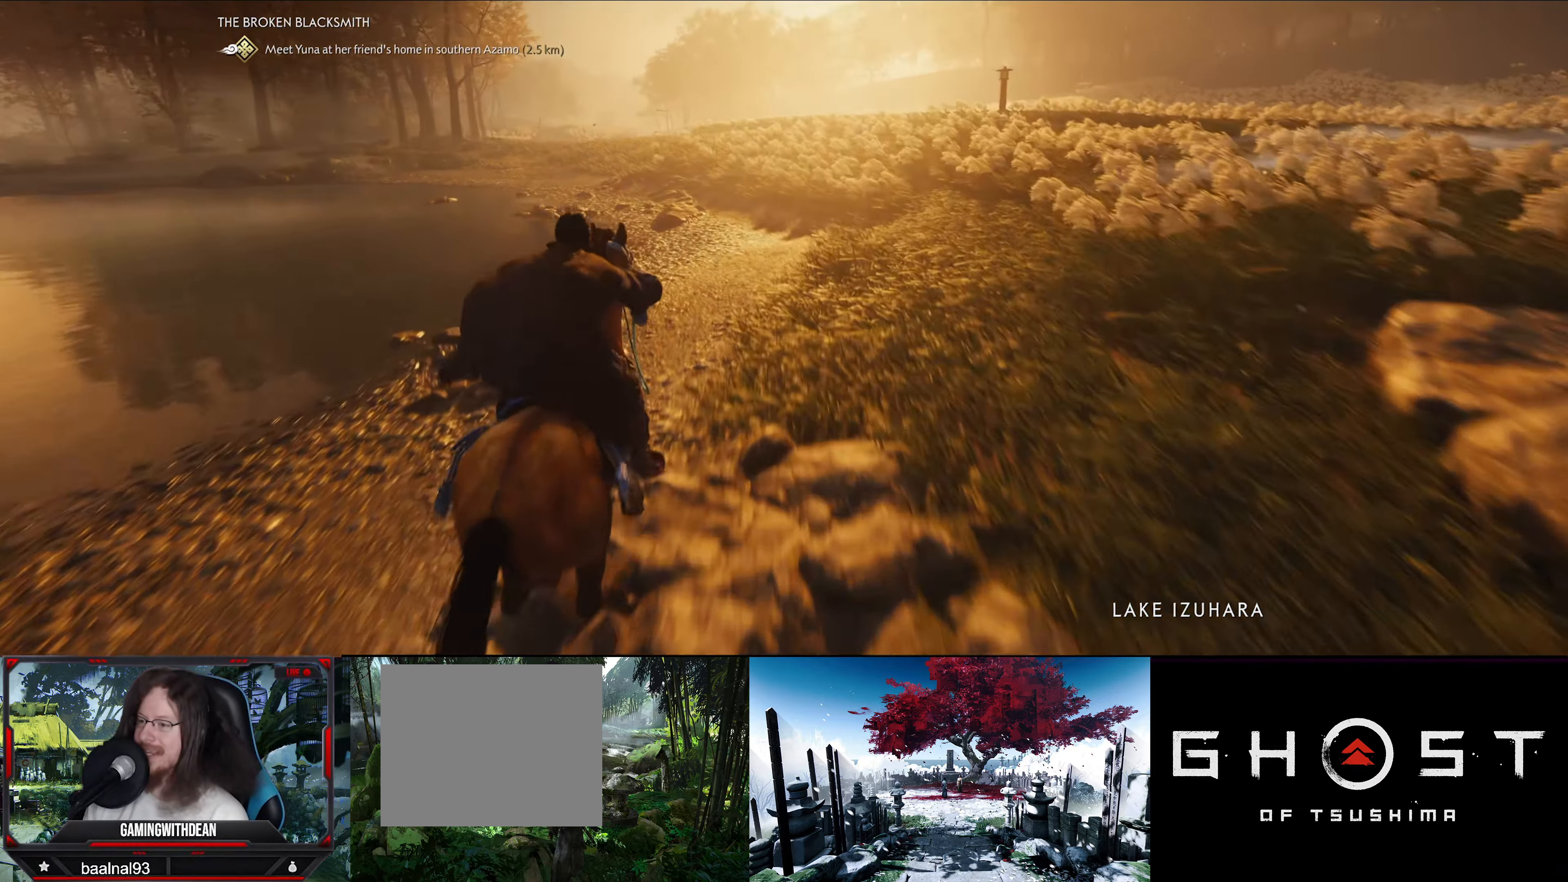
{"buttons": [], "left_stick": "up", "right_stick": "center", "events": []}
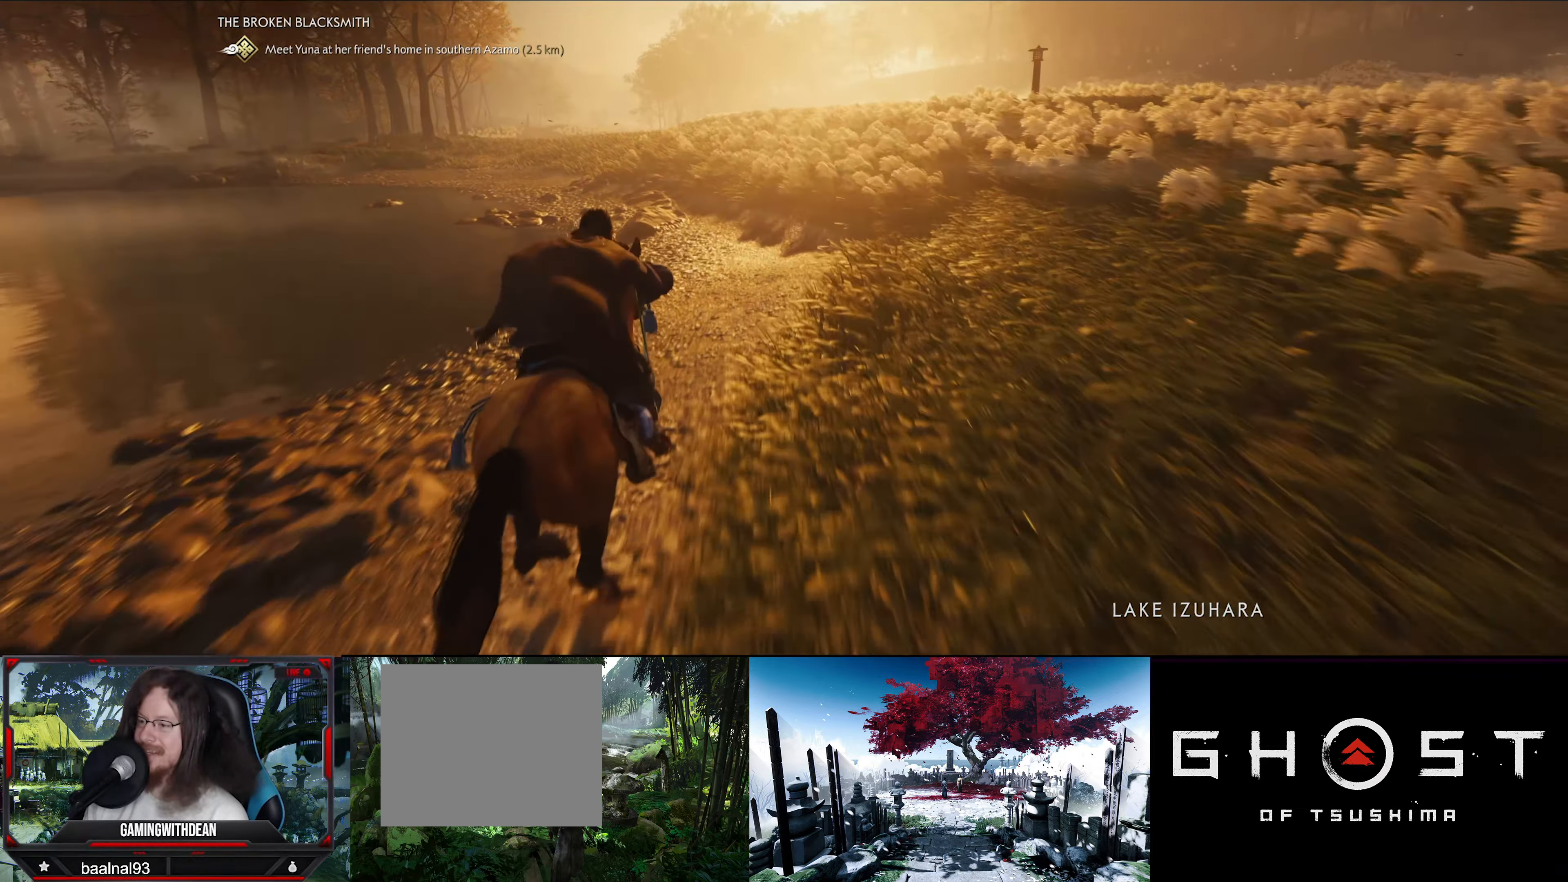
{"buttons": [], "left_stick": "up", "right_stick": "down-left", "events": [[350, "right_stick", "down-left"]]}
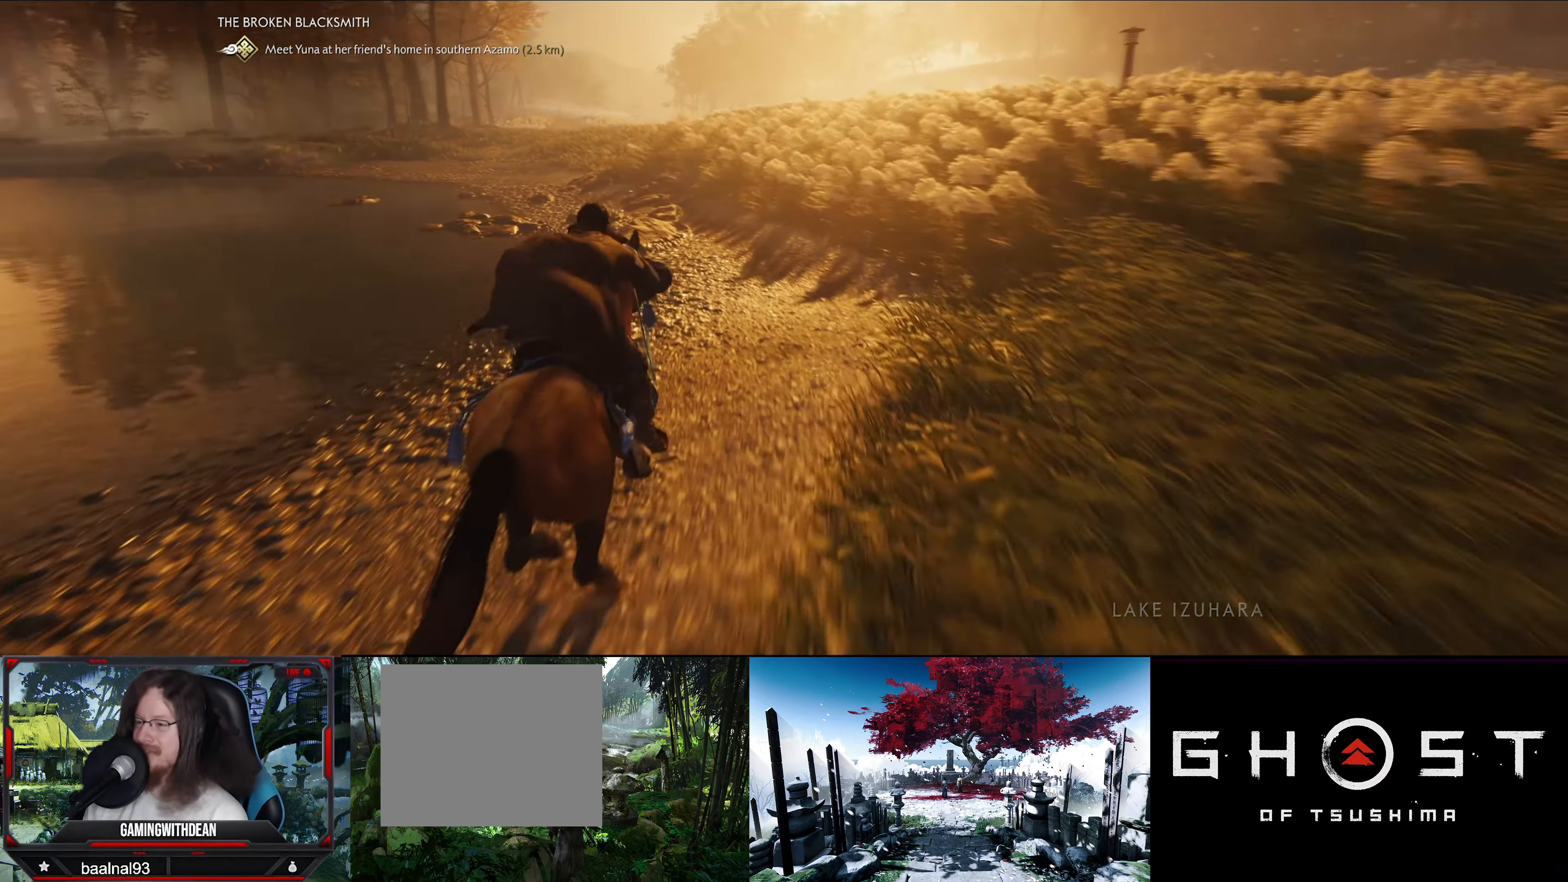
{"buttons": [], "left_stick": "up", "right_stick": "center", "events": [[50, "right_stick", "center"]]}
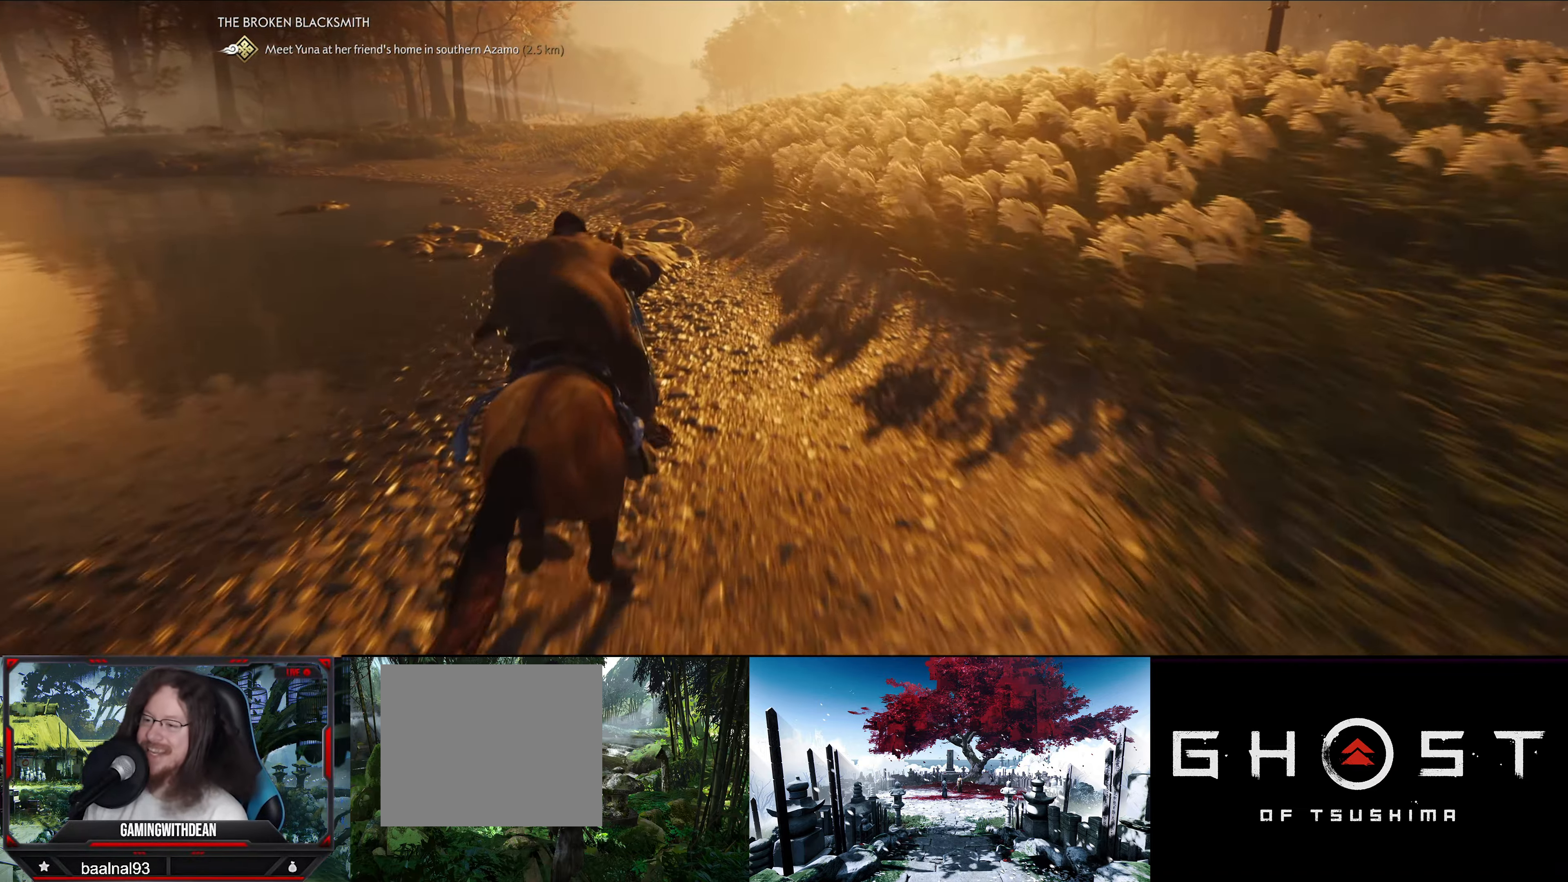
{"buttons": [], "left_stick": "up", "right_stick": "center", "events": []}
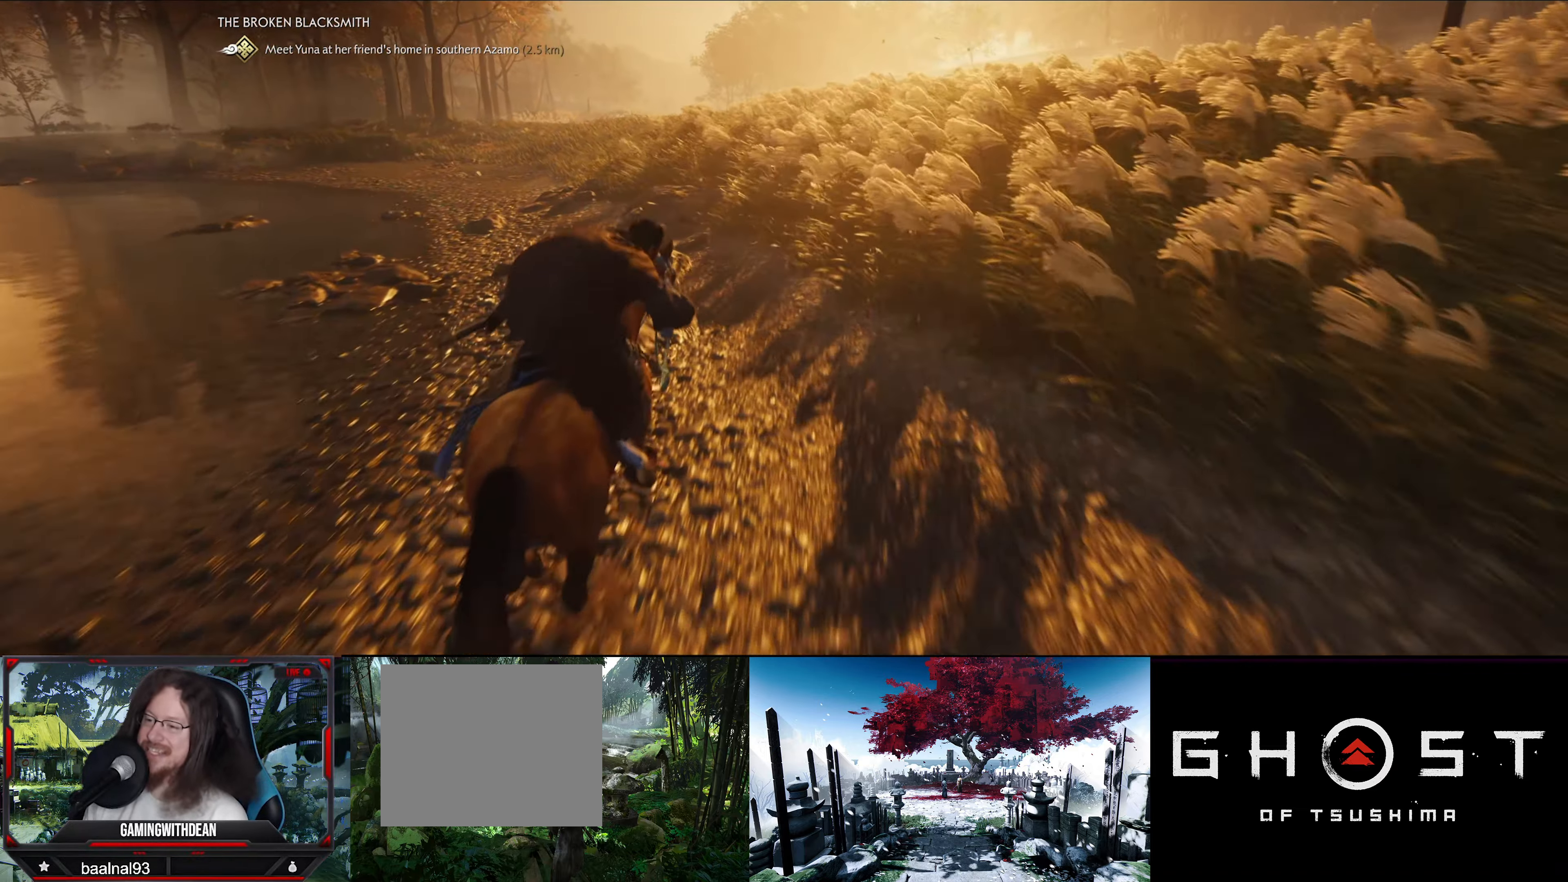
{"buttons": [], "left_stick": "up", "right_stick": "center", "events": []}
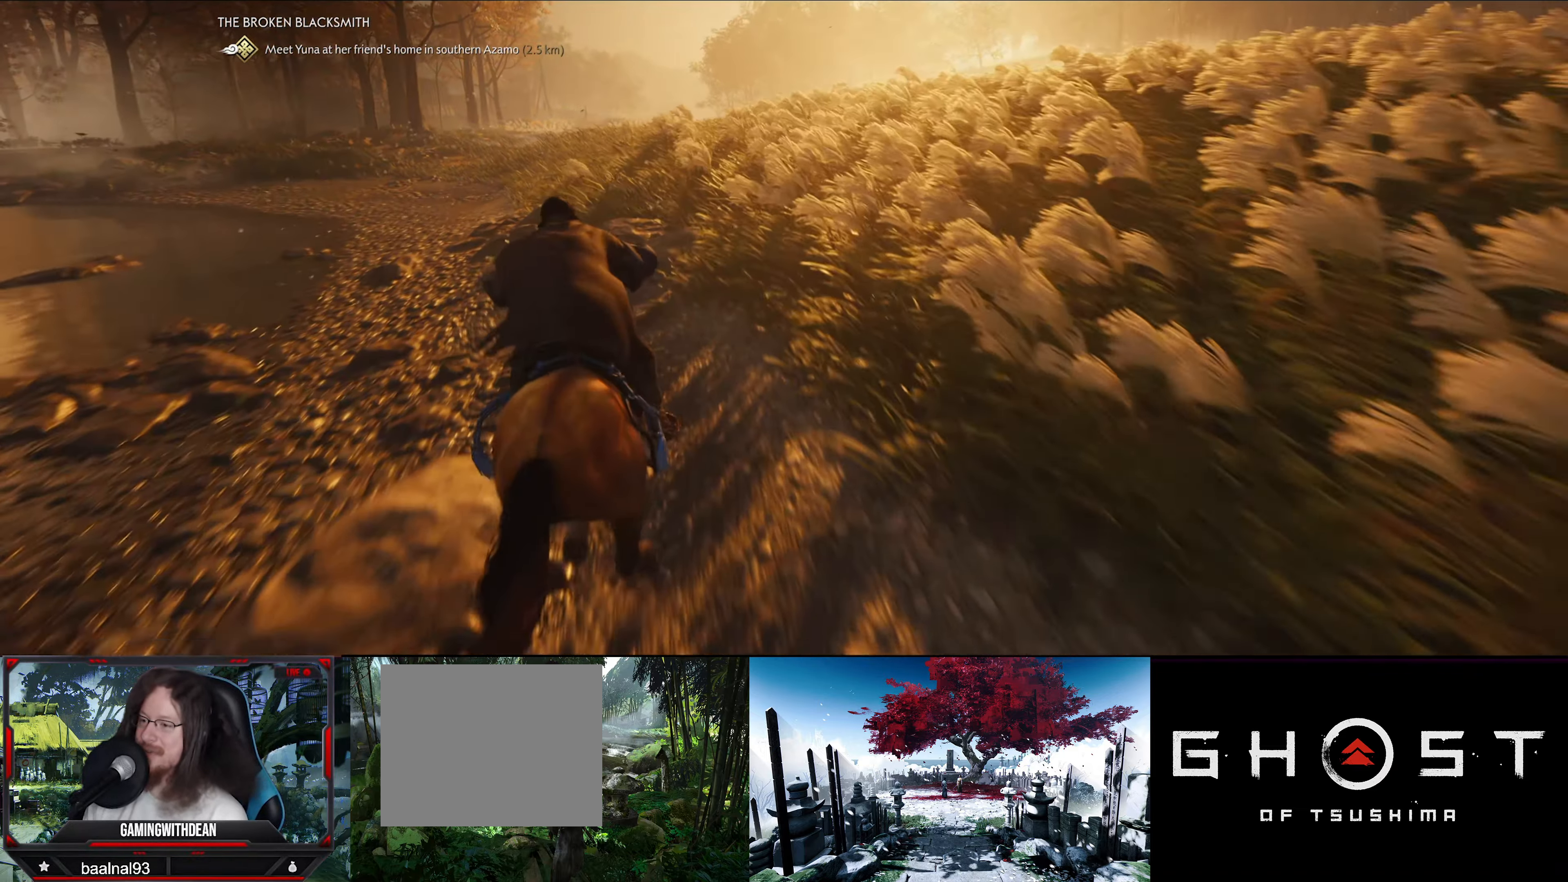
{"buttons": [], "left_stick": "up", "right_stick": "center", "events": []}
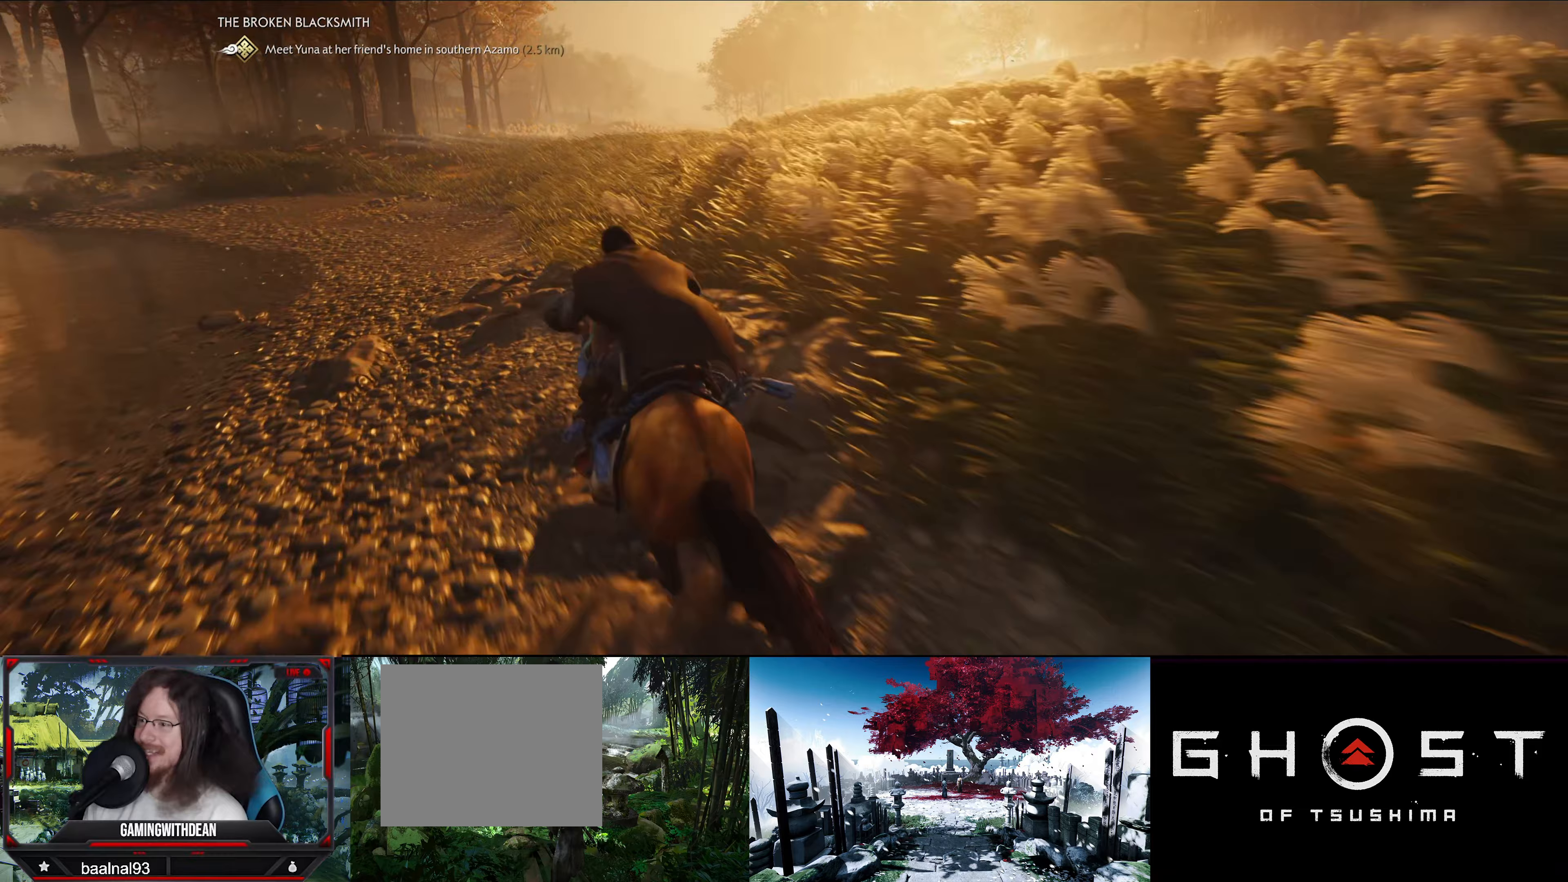
{"buttons": [], "left_stick": "up", "right_stick": "down-left", "events": [[167, "right_stick", "down-left"]]}
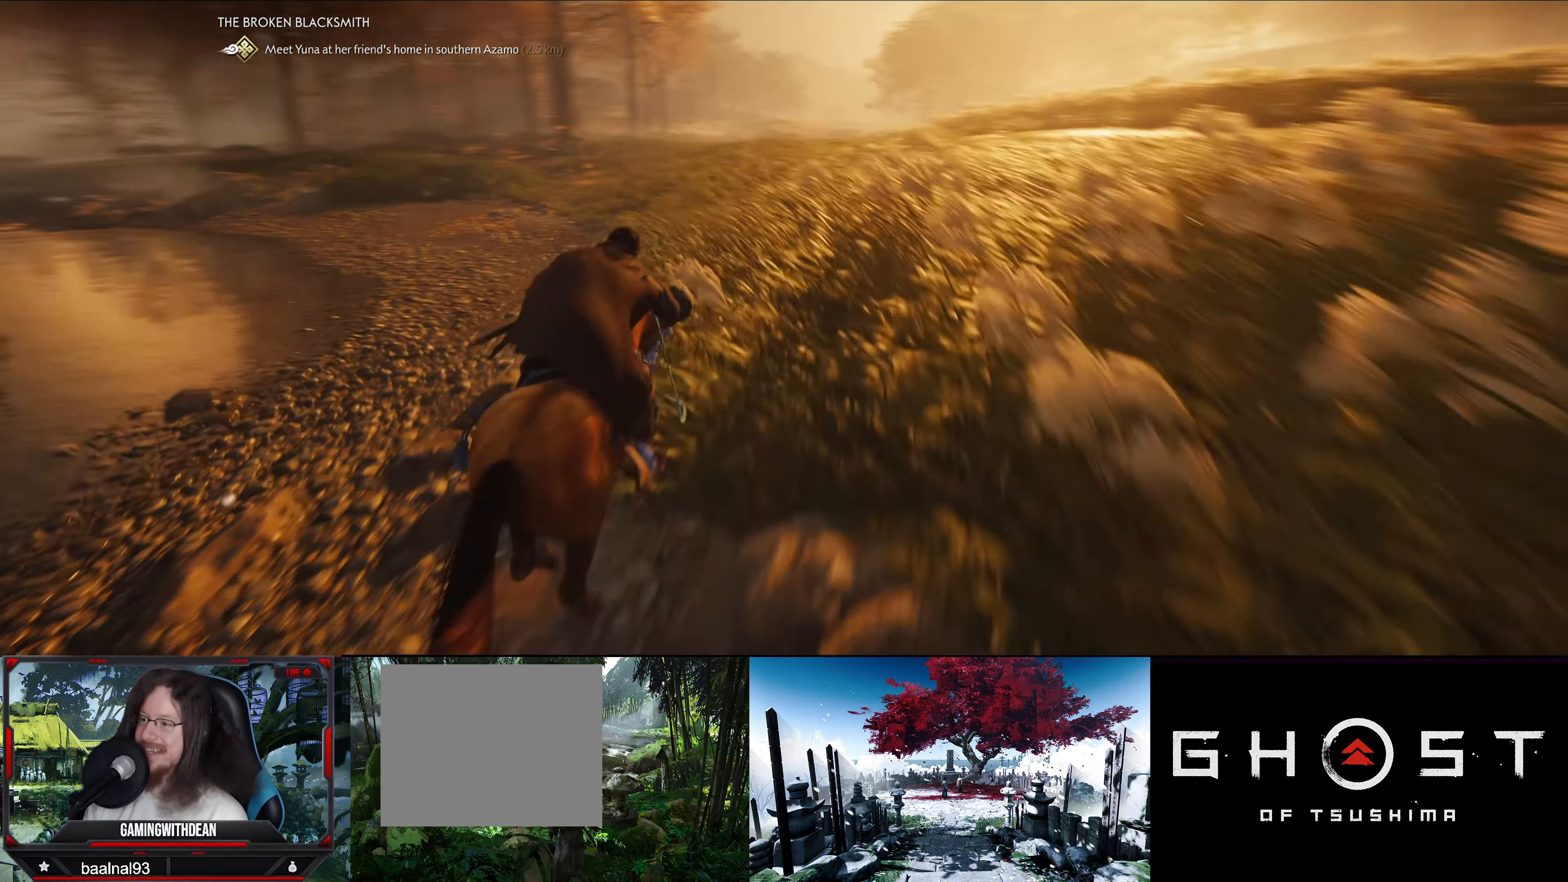
{"buttons": [], "left_stick": "up", "right_stick": "center", "events": [[17, "right_stick", "center"]]}
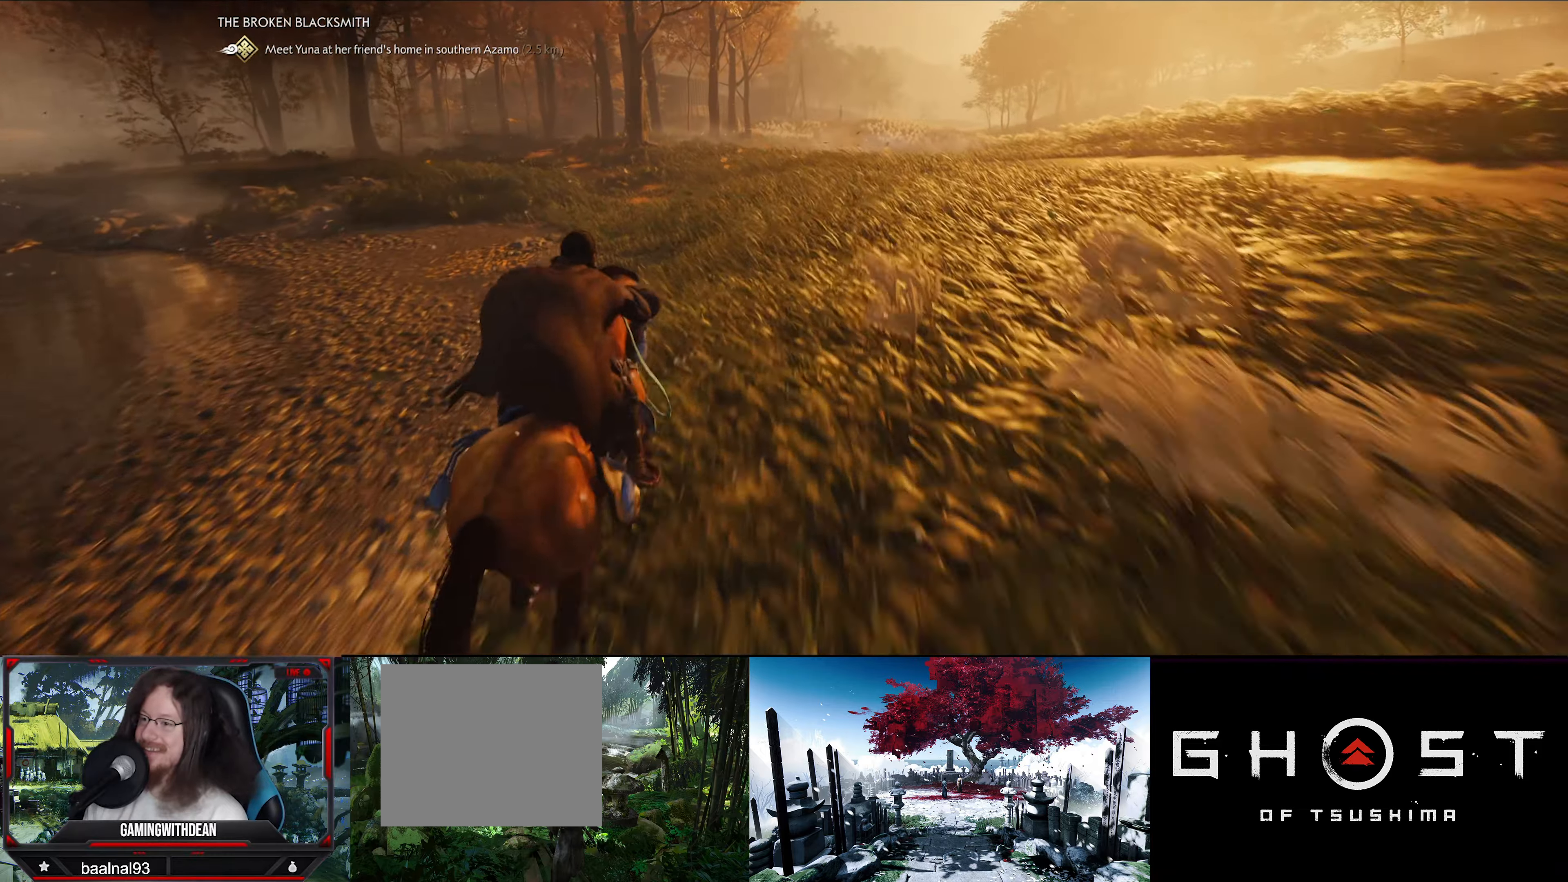
{"buttons": [], "left_stick": "up", "right_stick": "center", "events": []}
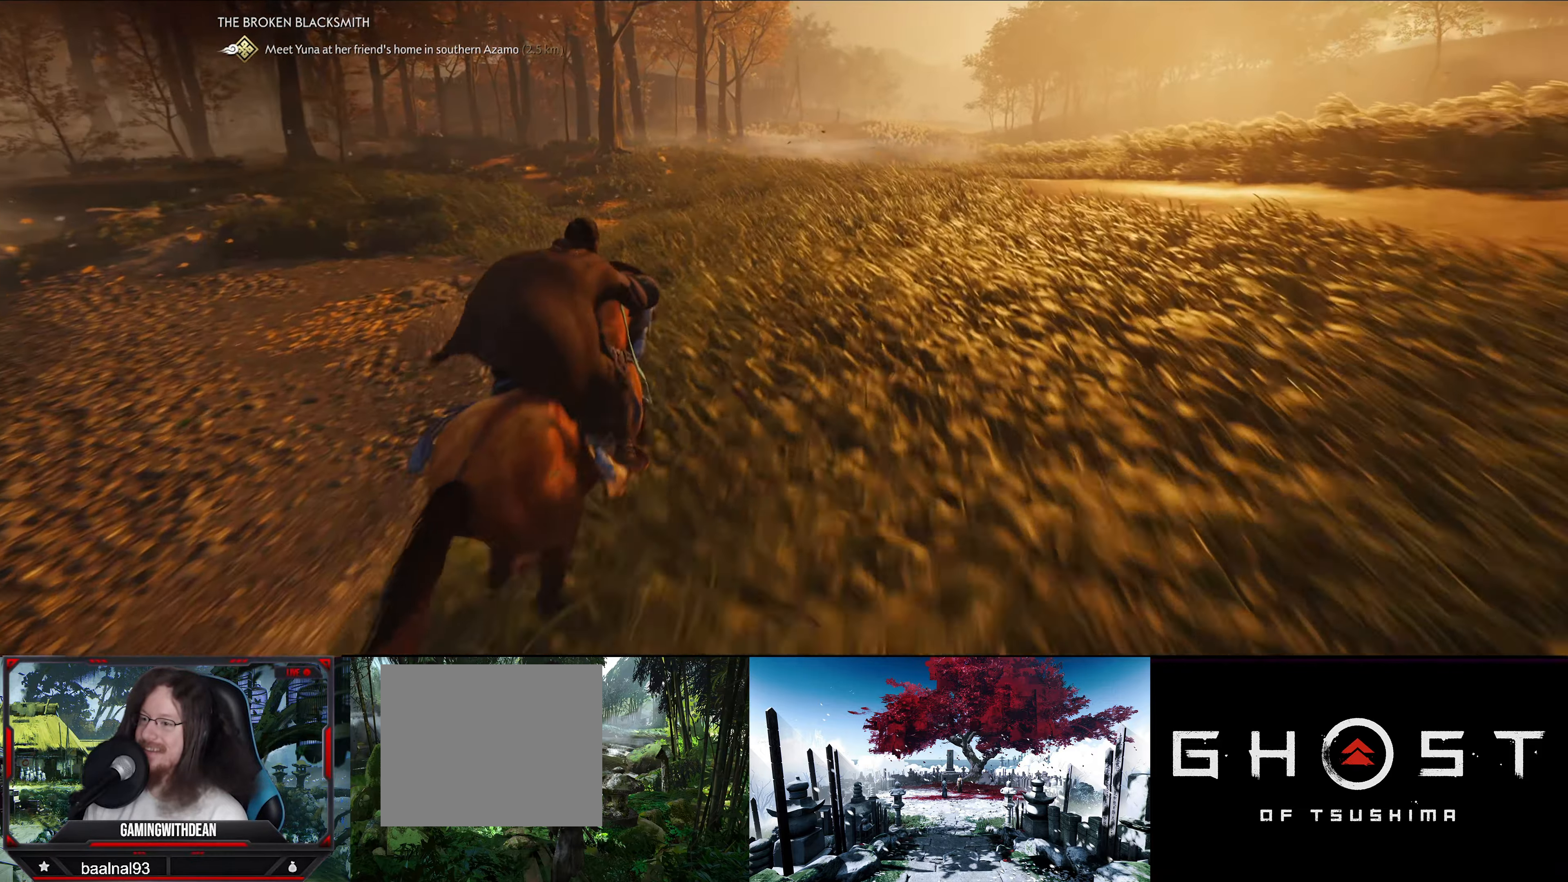
{"buttons": [], "left_stick": "up", "right_stick": "left", "events": [[333, "right_stick", "left"]]}
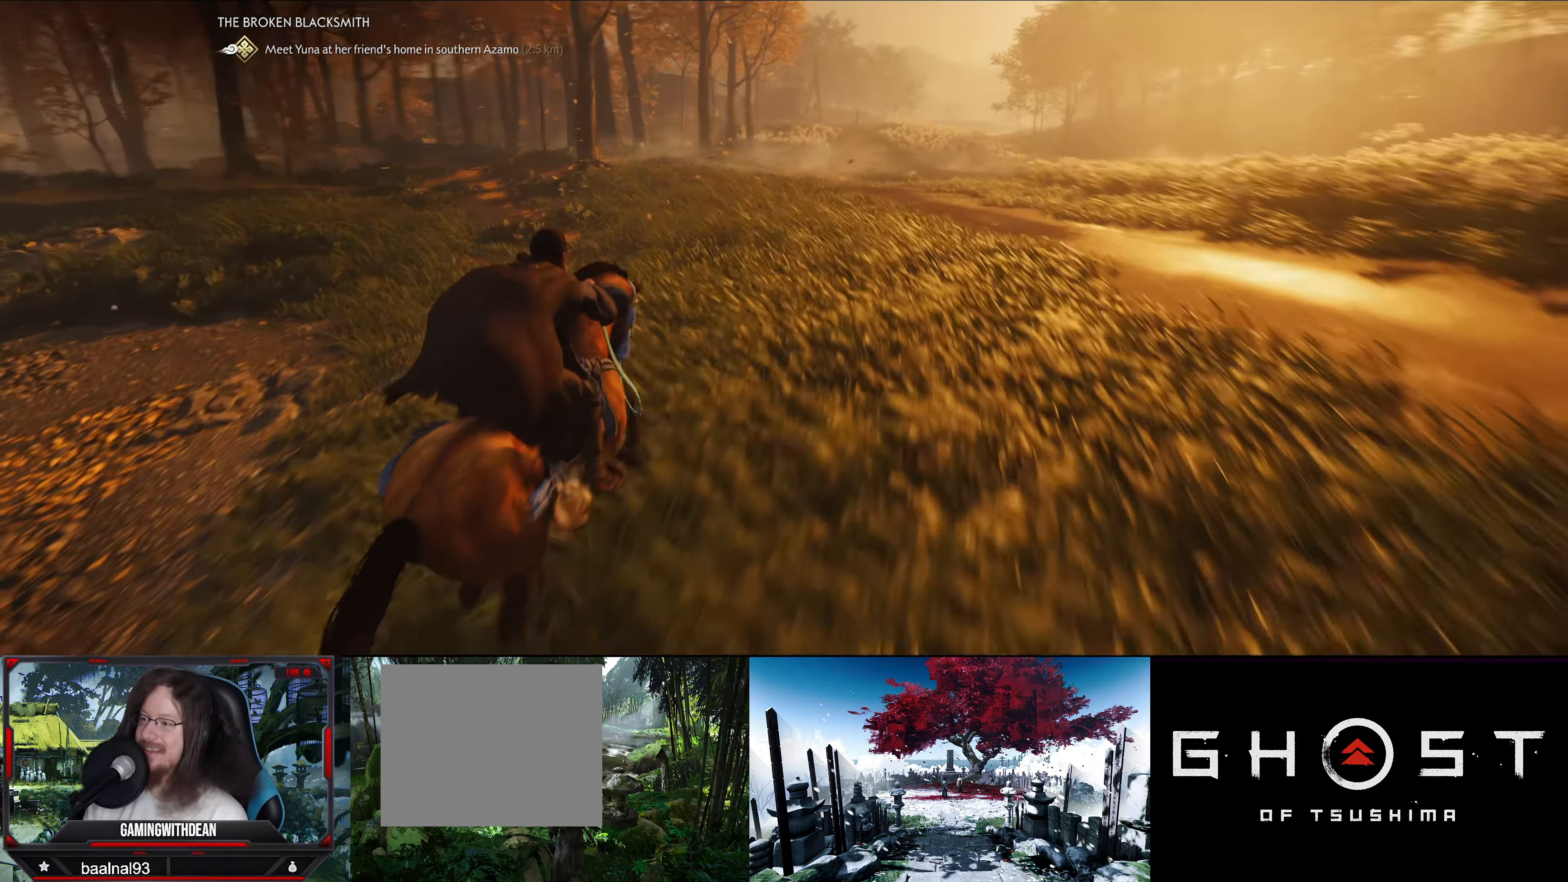
{"buttons": [], "left_stick": "up-right", "right_stick": "left", "events": [[233, "left_stick", "up-right"]]}
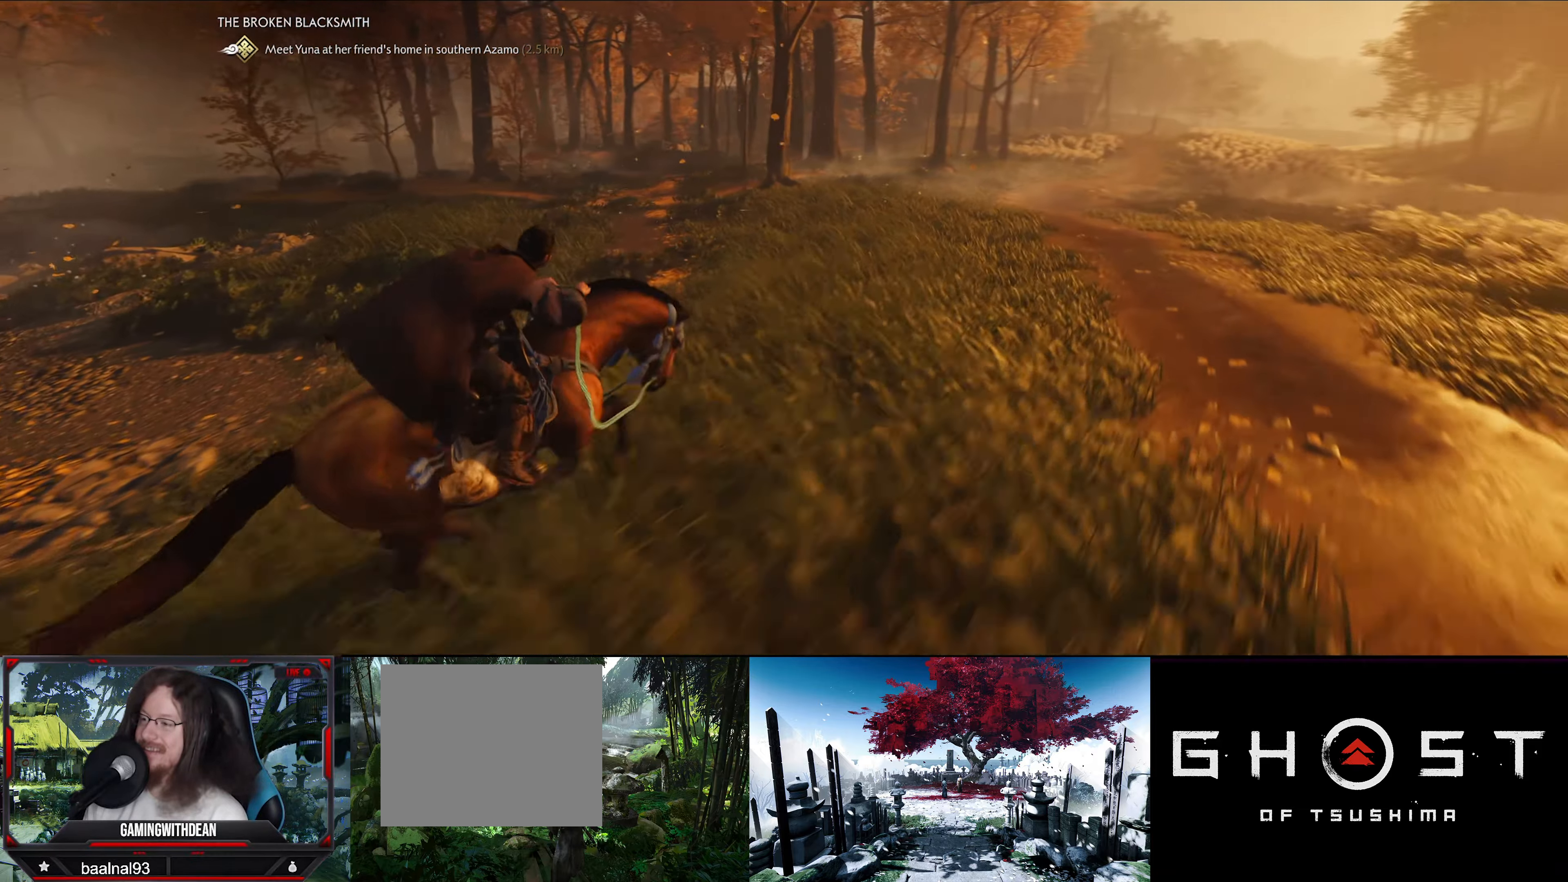
{"buttons": [], "left_stick": "up-right", "right_stick": "center", "events": [[150, "right_stick", "center"]]}
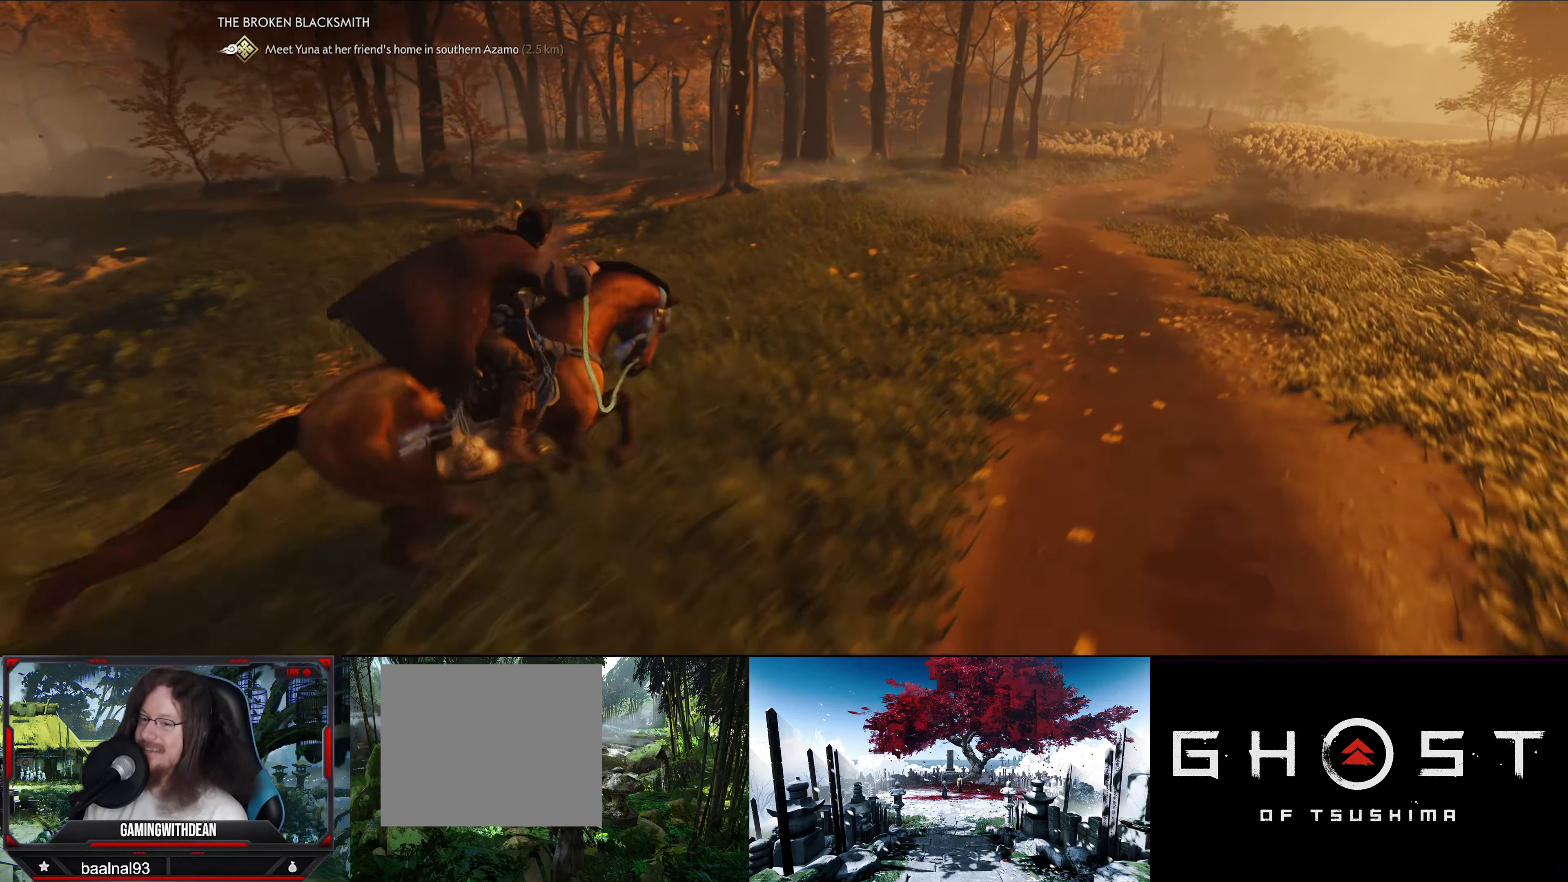
{"buttons": [], "left_stick": "up-right", "right_stick": "center", "events": []}
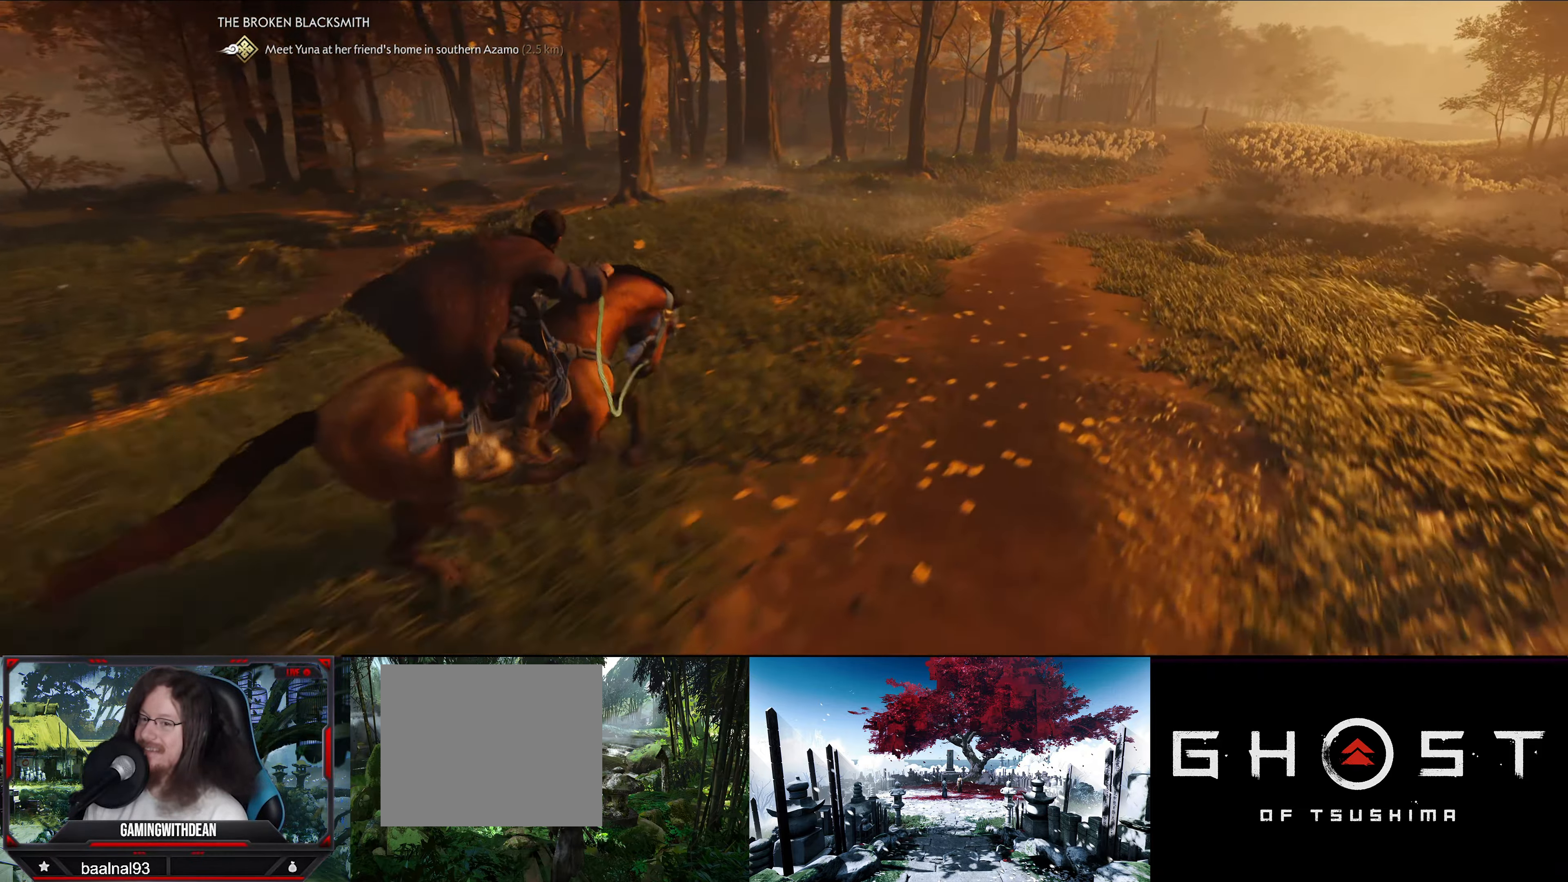
{"buttons": [], "left_stick": "up-right", "right_stick": "center", "events": []}
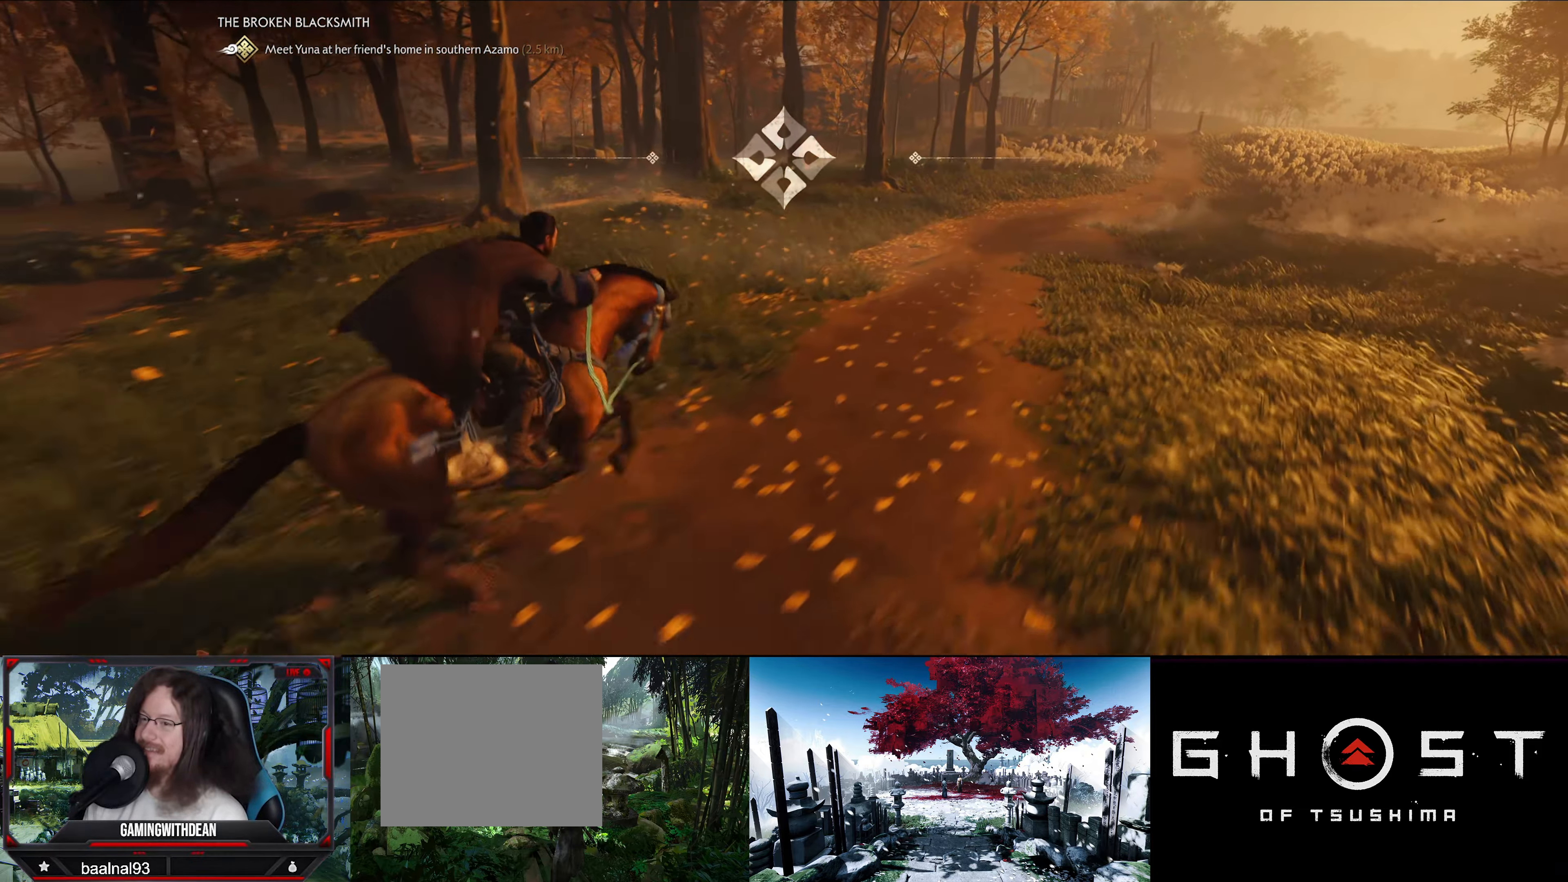
{"buttons": [], "left_stick": "up", "right_stick": "right", "events": [[267, "right_stick", "right"], [383, "left_stick", "up"]]}
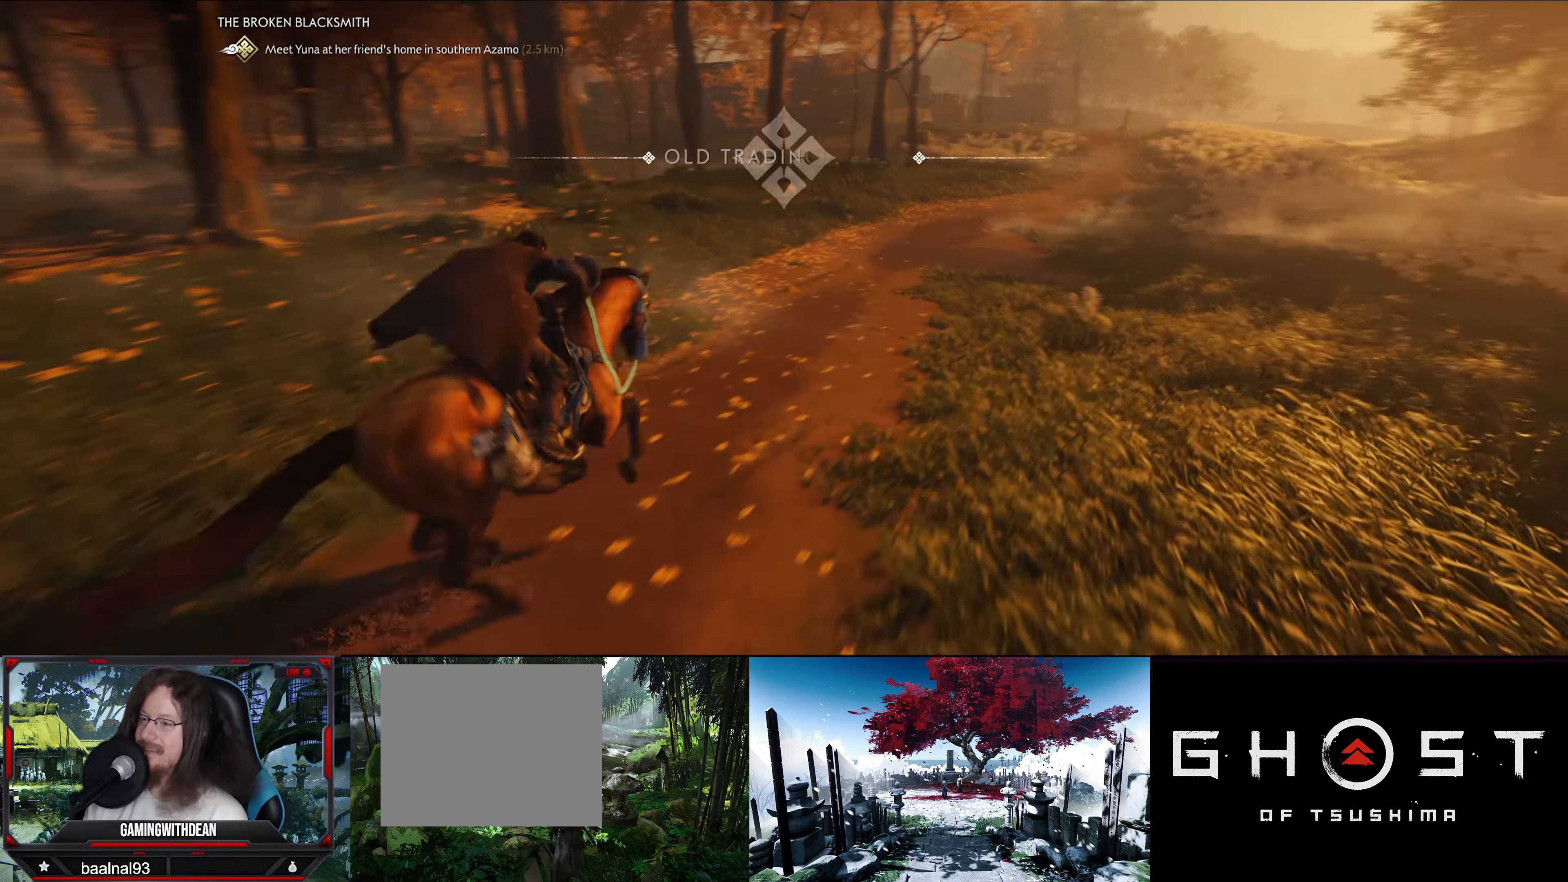
{"buttons": [], "left_stick": "up", "right_stick": "center", "events": [[350, "right_stick", "center"]]}
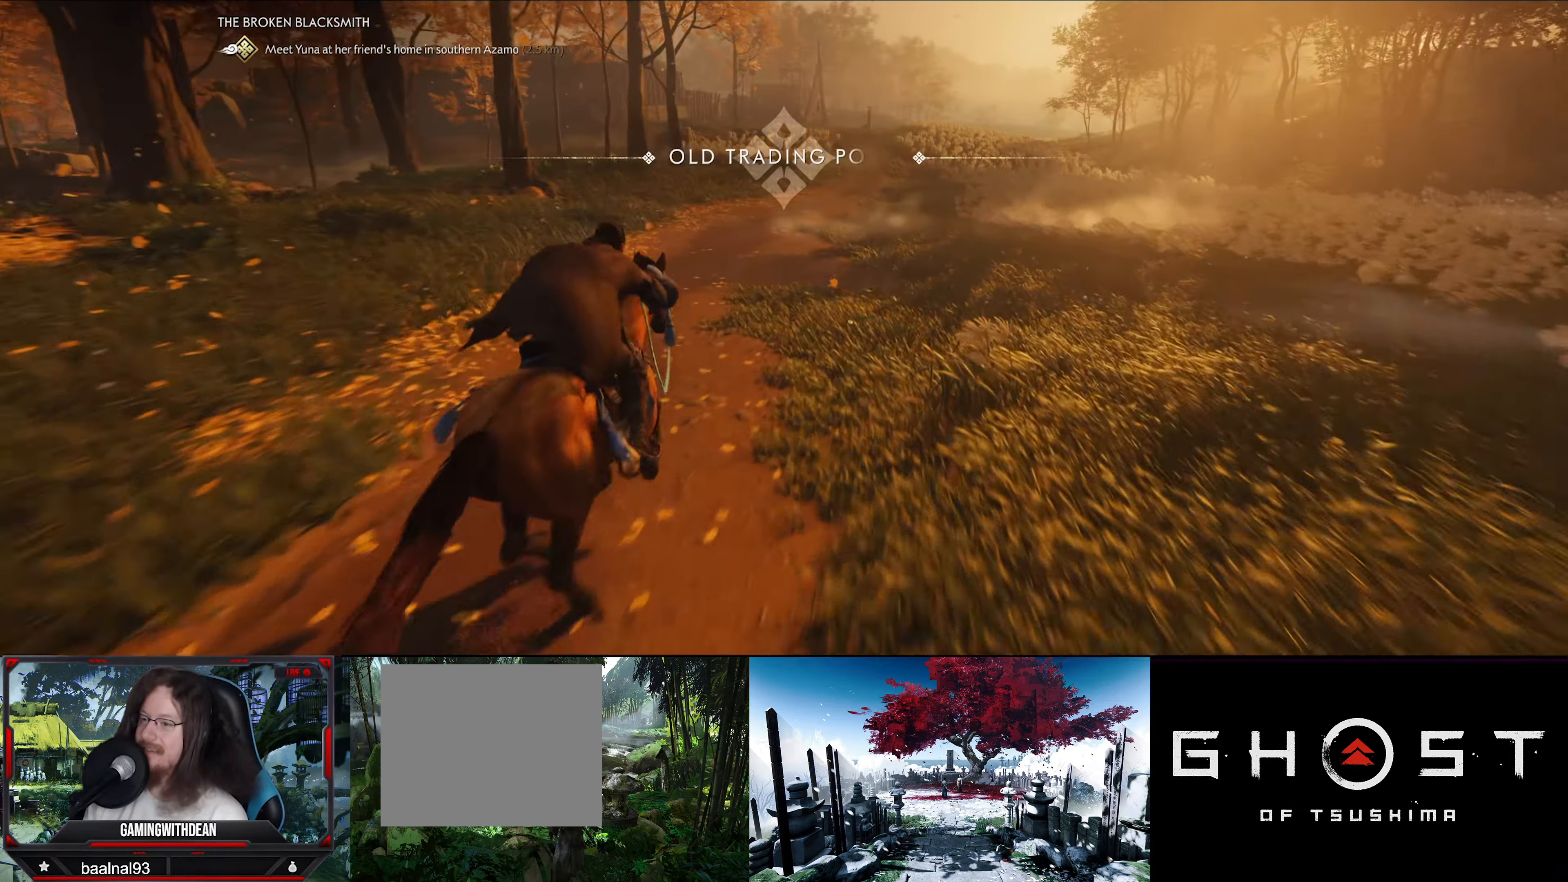
{"buttons": [], "left_stick": "up", "right_stick": "center", "events": []}
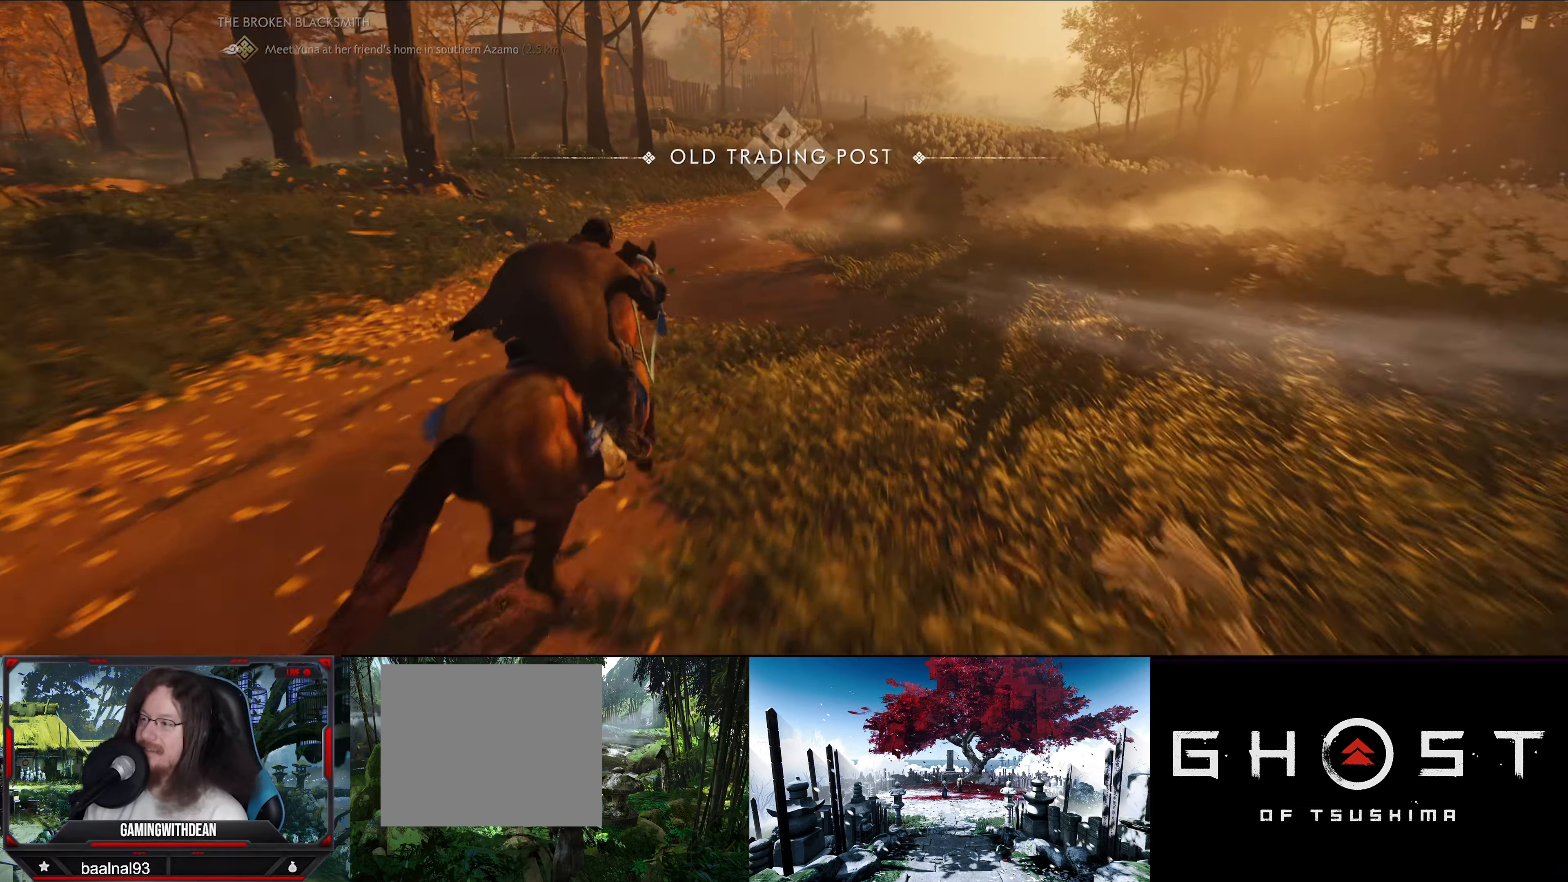
{"buttons": [], "left_stick": "up", "right_stick": "center", "events": []}
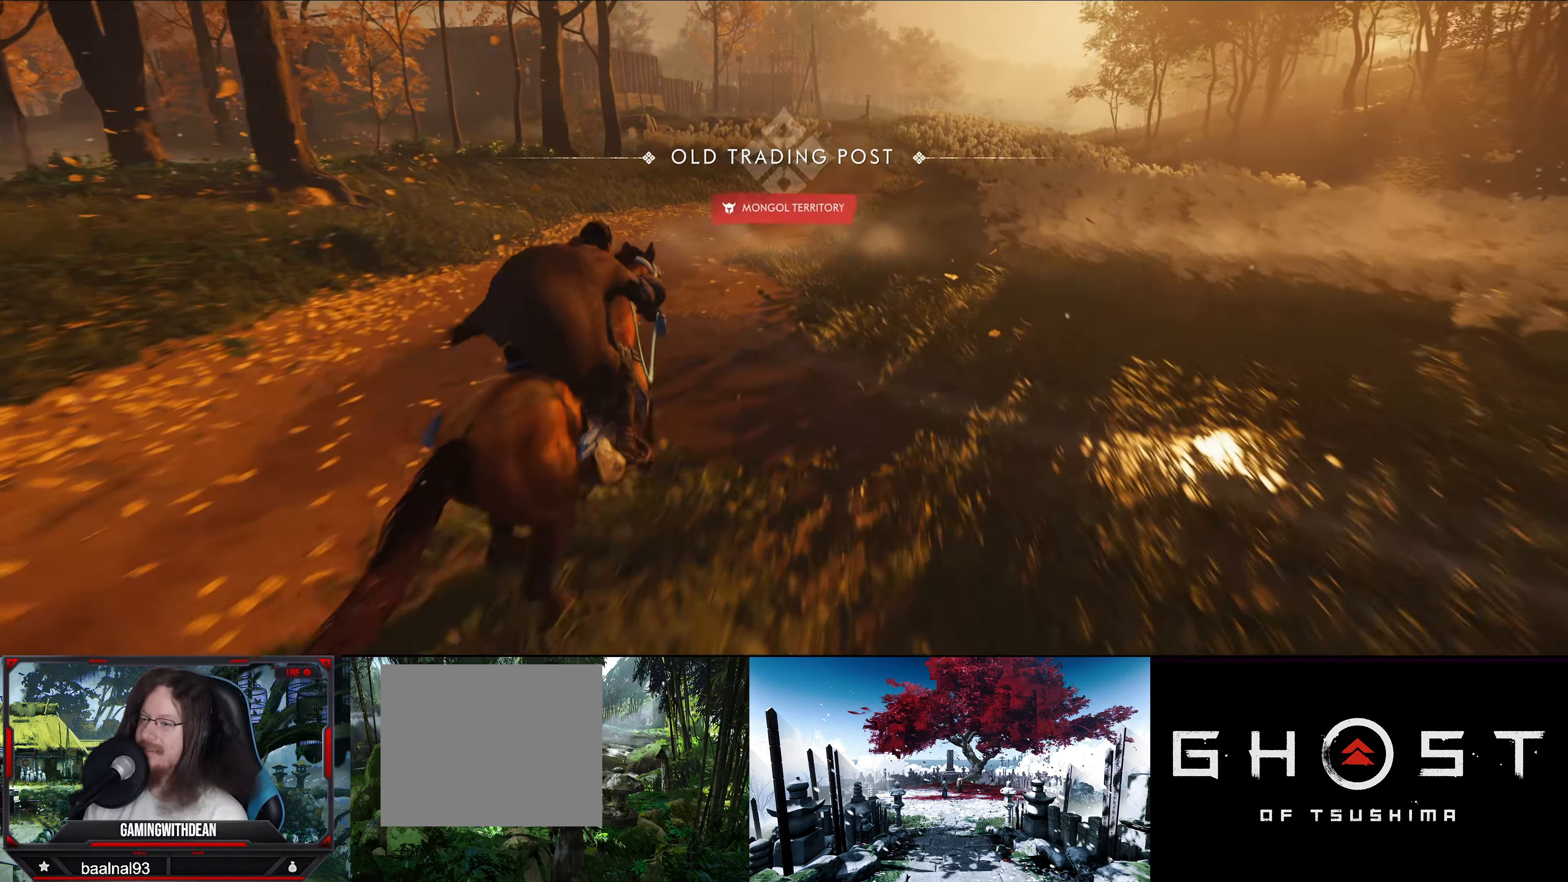
{"buttons": [], "left_stick": "up", "right_stick": "center", "events": []}
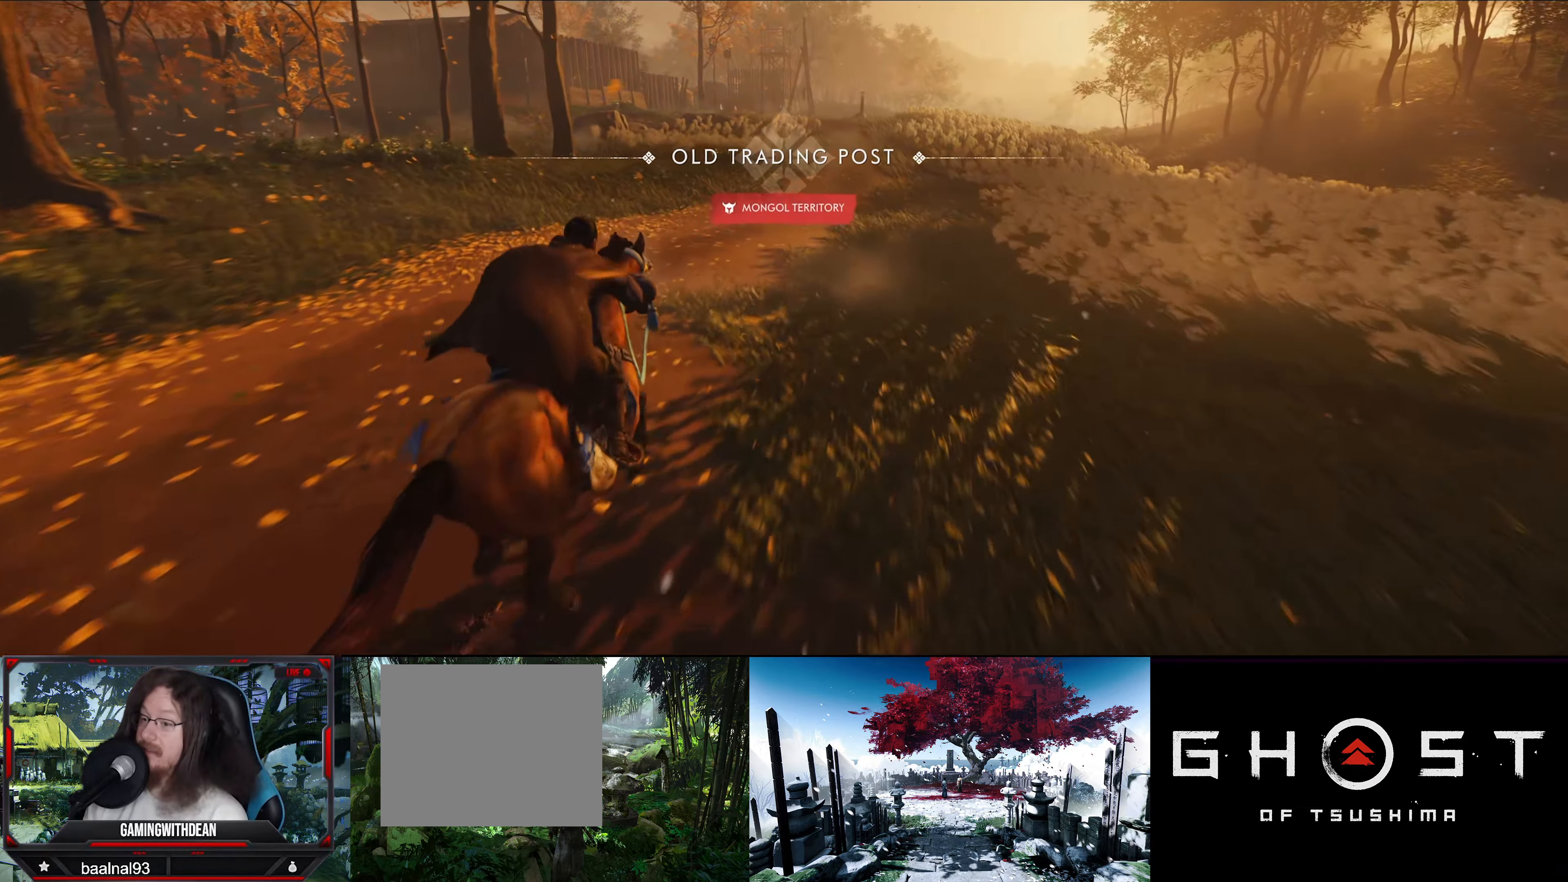
{"buttons": [], "left_stick": "up", "right_stick": "center", "events": []}
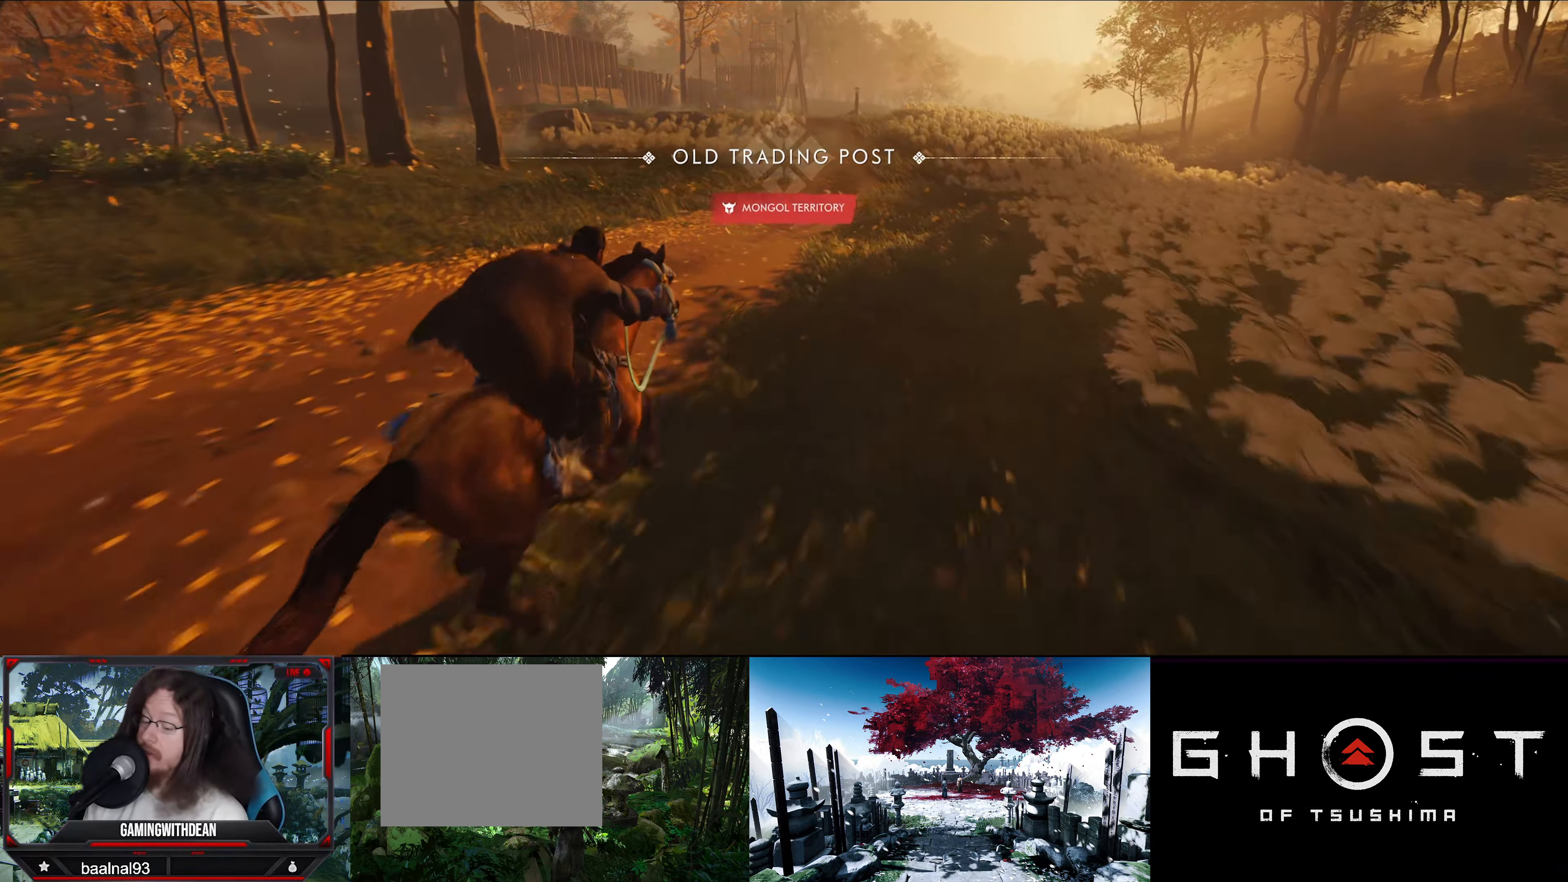
{"buttons": [], "left_stick": "up", "right_stick": "center", "events": []}
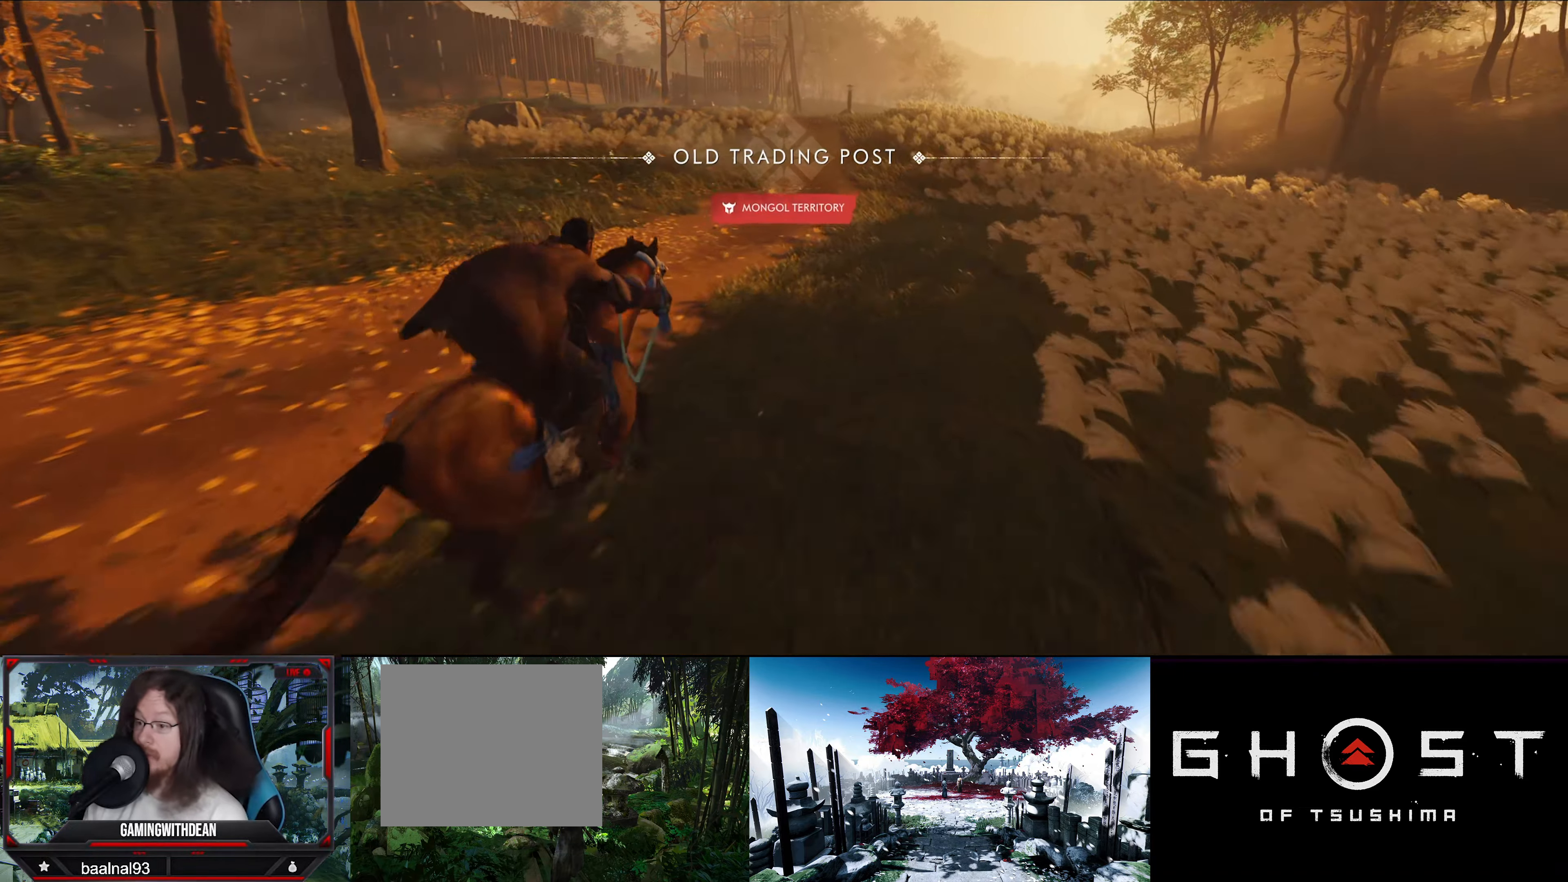
{"buttons": [], "left_stick": "up", "right_stick": "center", "events": []}
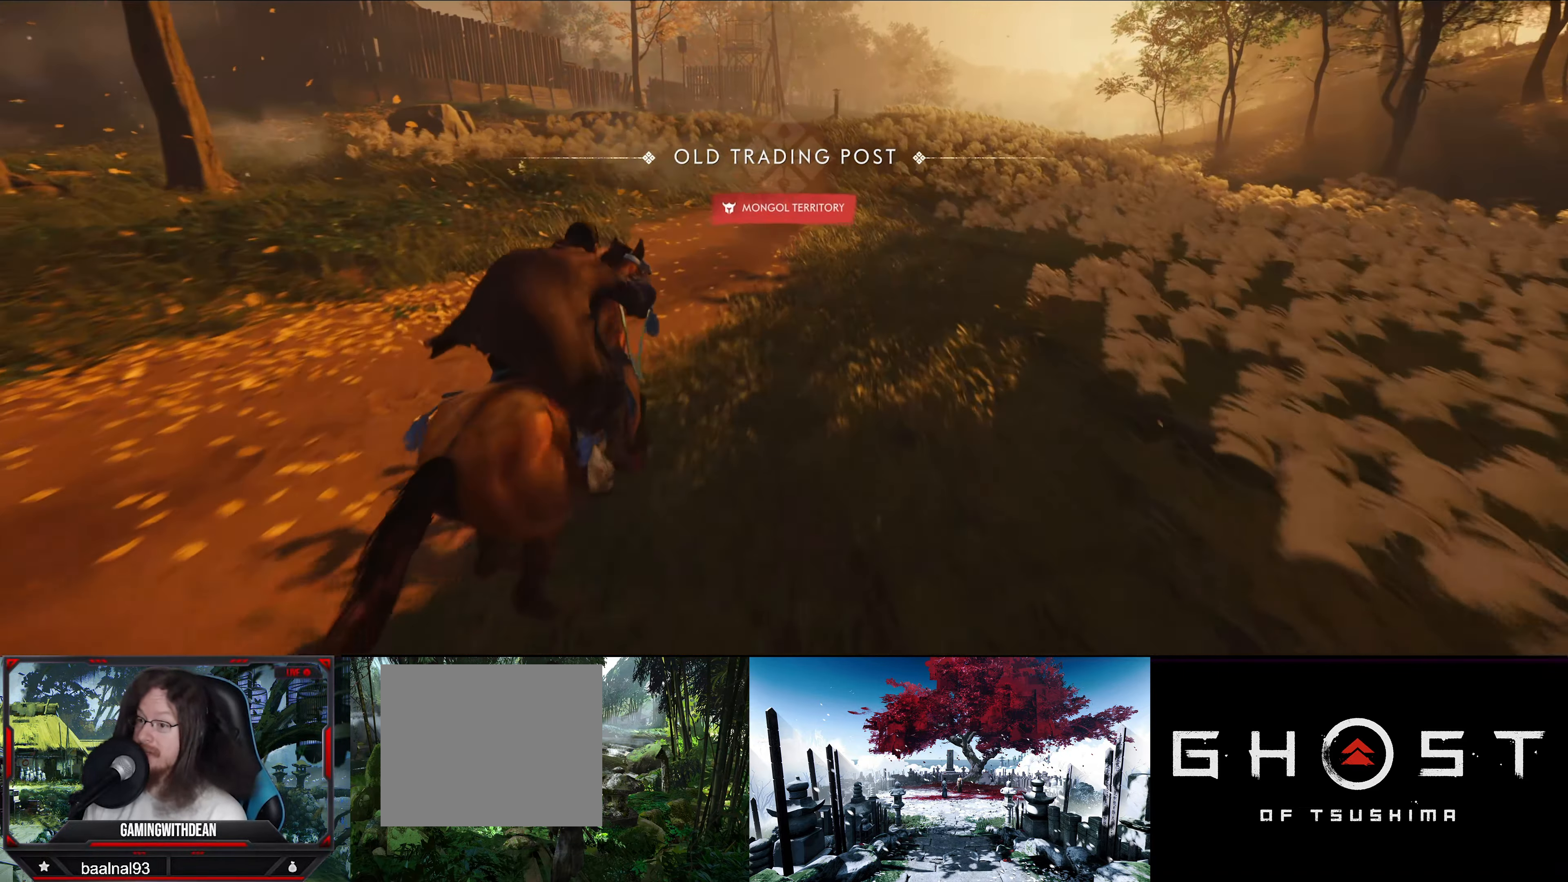
{"buttons": [], "left_stick": "up", "right_stick": "up-left", "events": [[350, "right_stick", "up"], [500, "right_stick", "up-left"]]}
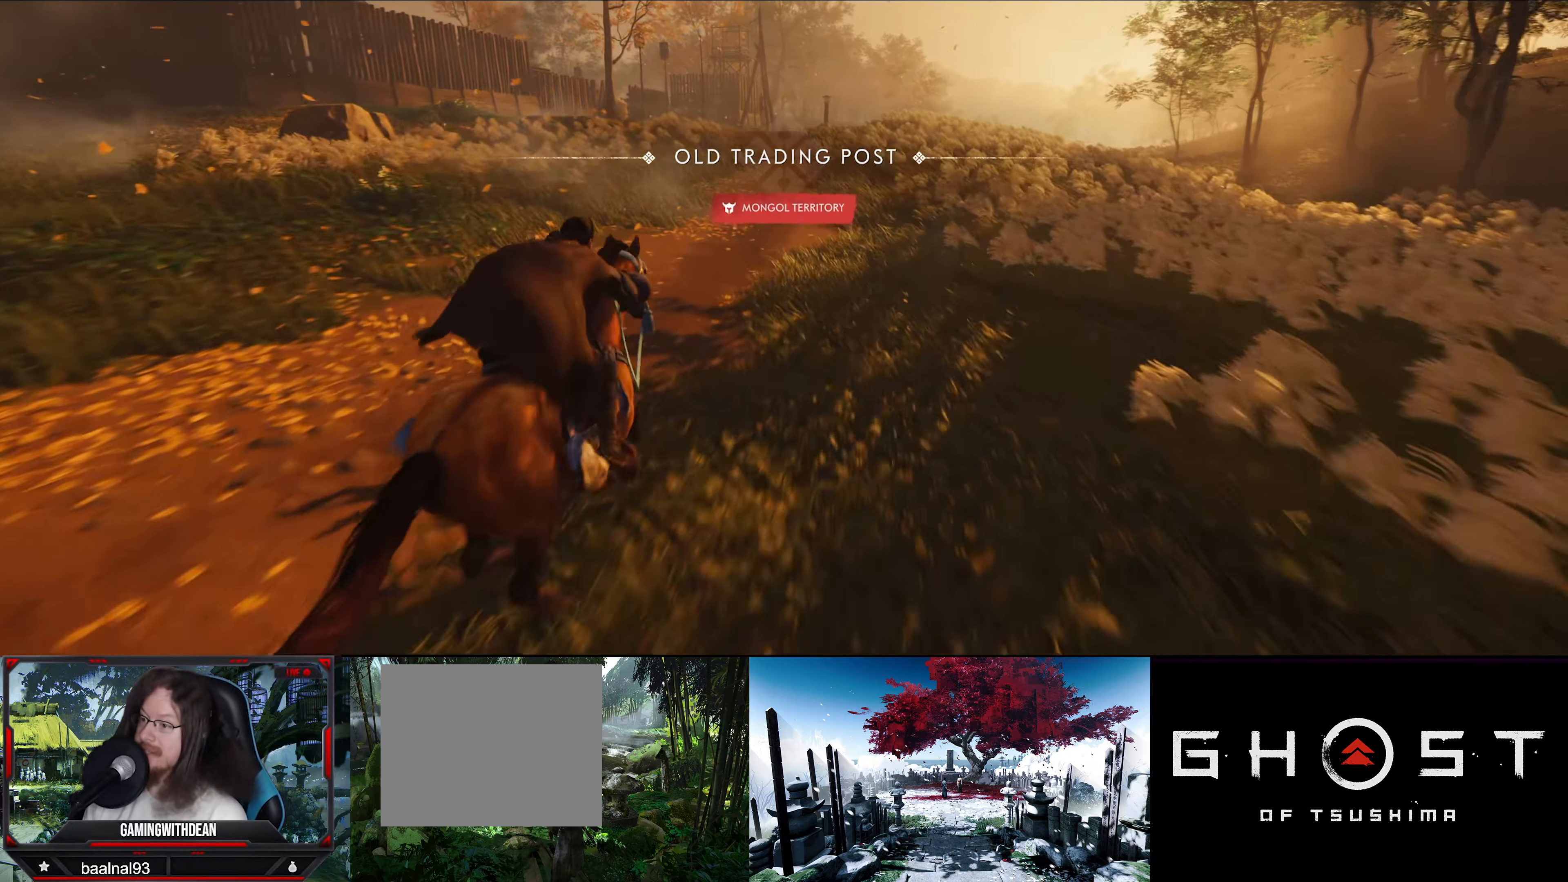
{"buttons": [], "left_stick": "up", "right_stick": "center", "events": [[217, "right_stick", "center"]]}
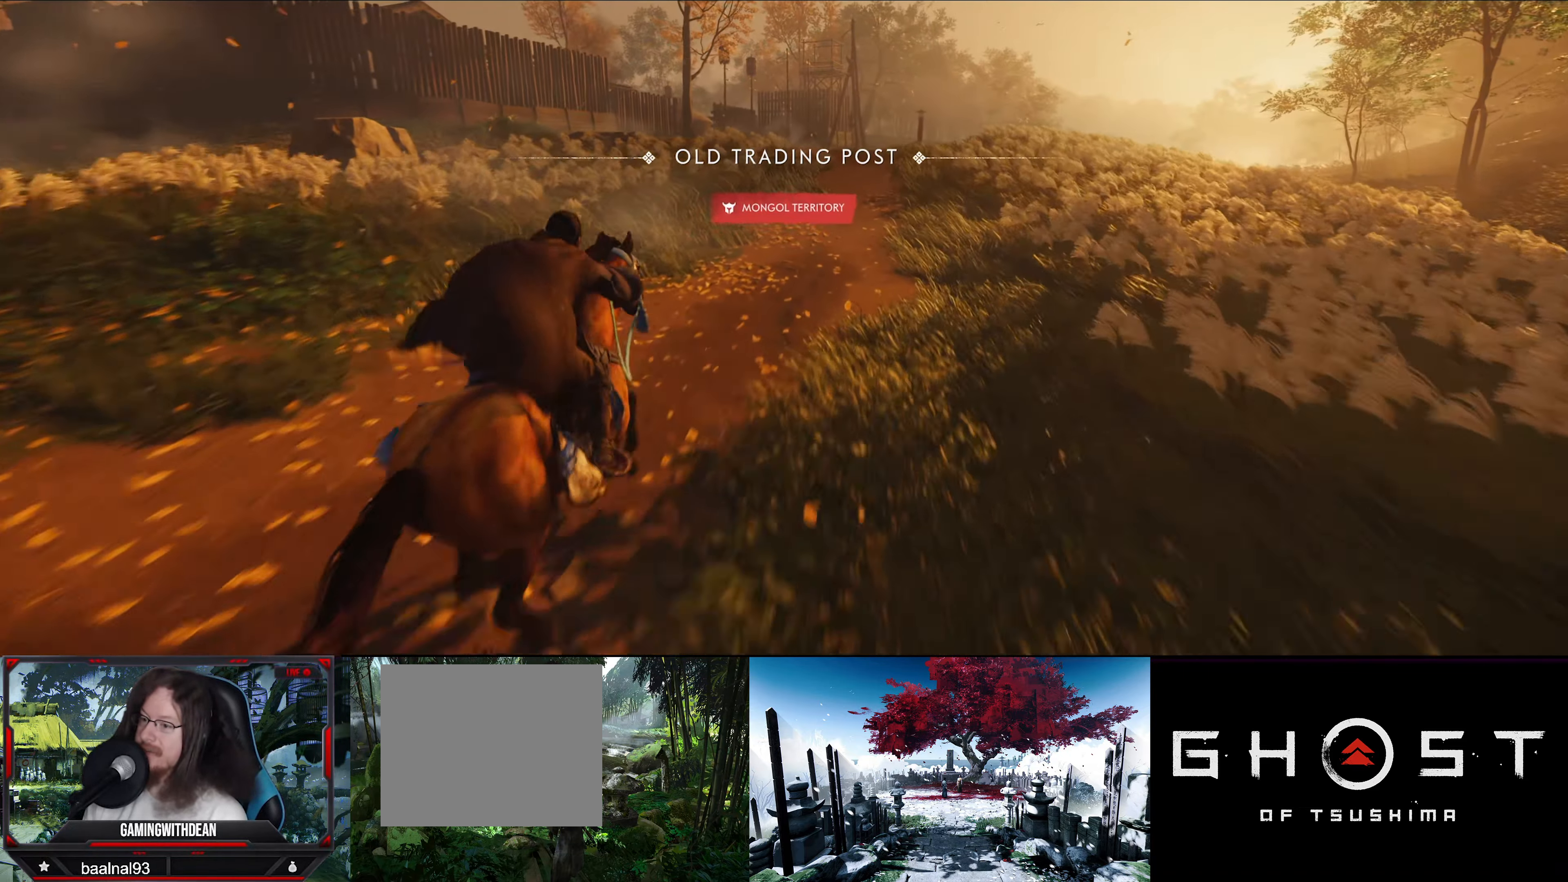
{"buttons": [], "left_stick": "up", "right_stick": "center", "events": []}